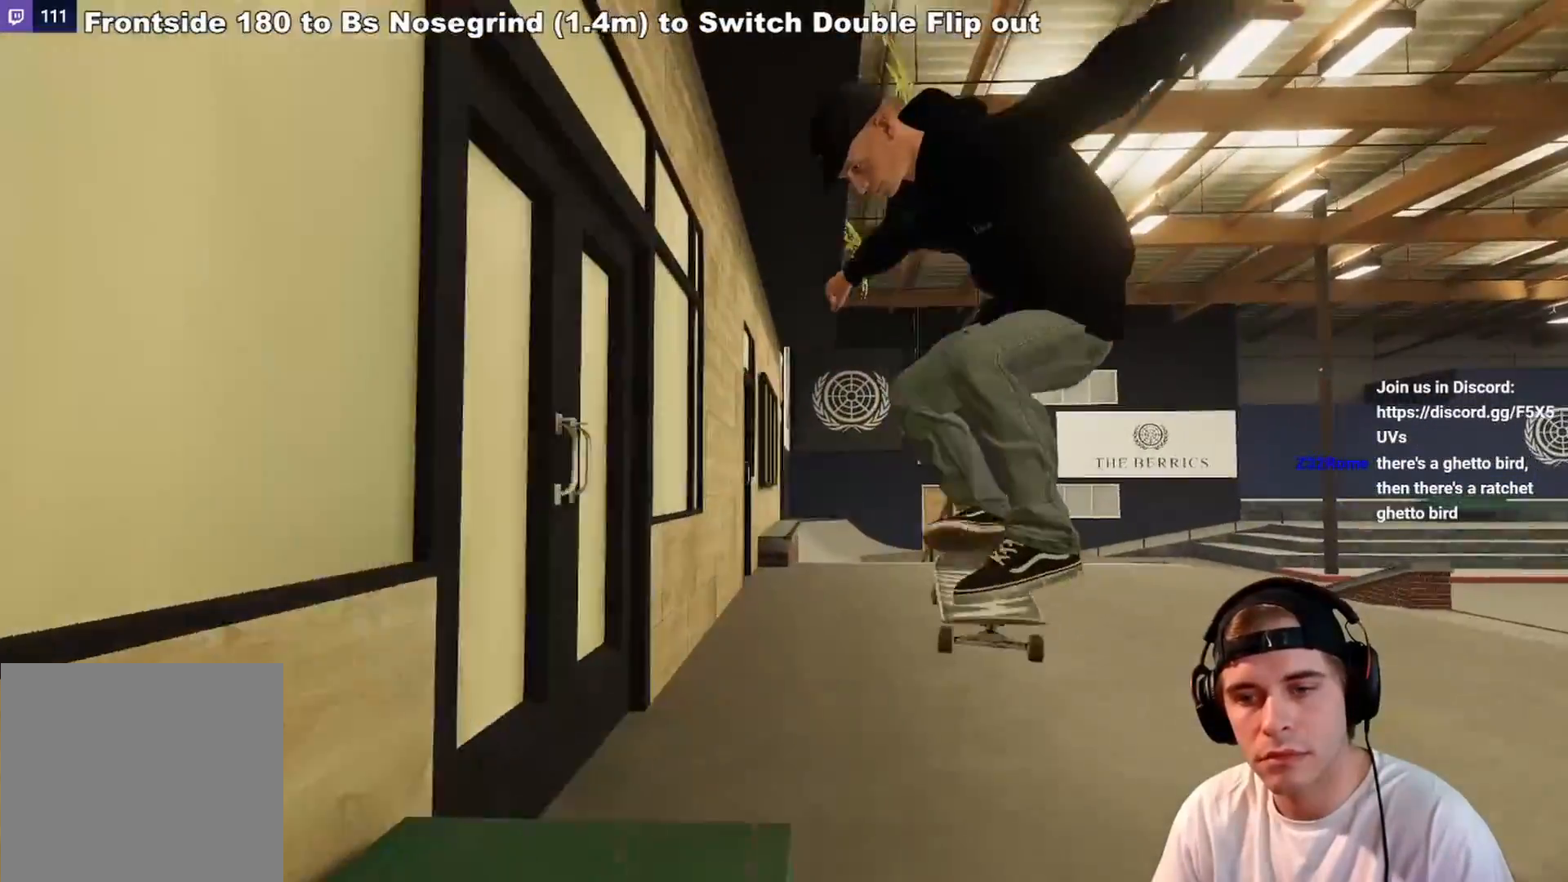
Gameplay with a controller (Xbox layout); each line is a JSON object with the inputs held at the frame after it. "events" lists button and stick changes between this image and that frame as [ms after this image, input, new state], when the widget could be followed in between. Not read: L3 R3.
{"buttons": ["L2"], "left_stick": "center", "right_stick": "center", "events": [[33, "right_stick", "left"], [167, "right_stick", "center"], [200, "left_stick", "center"], [367, "DPAD_RIGHT", "down"], [450, "DPAD_RIGHT", "up"], [500, "L2", "down"]]}
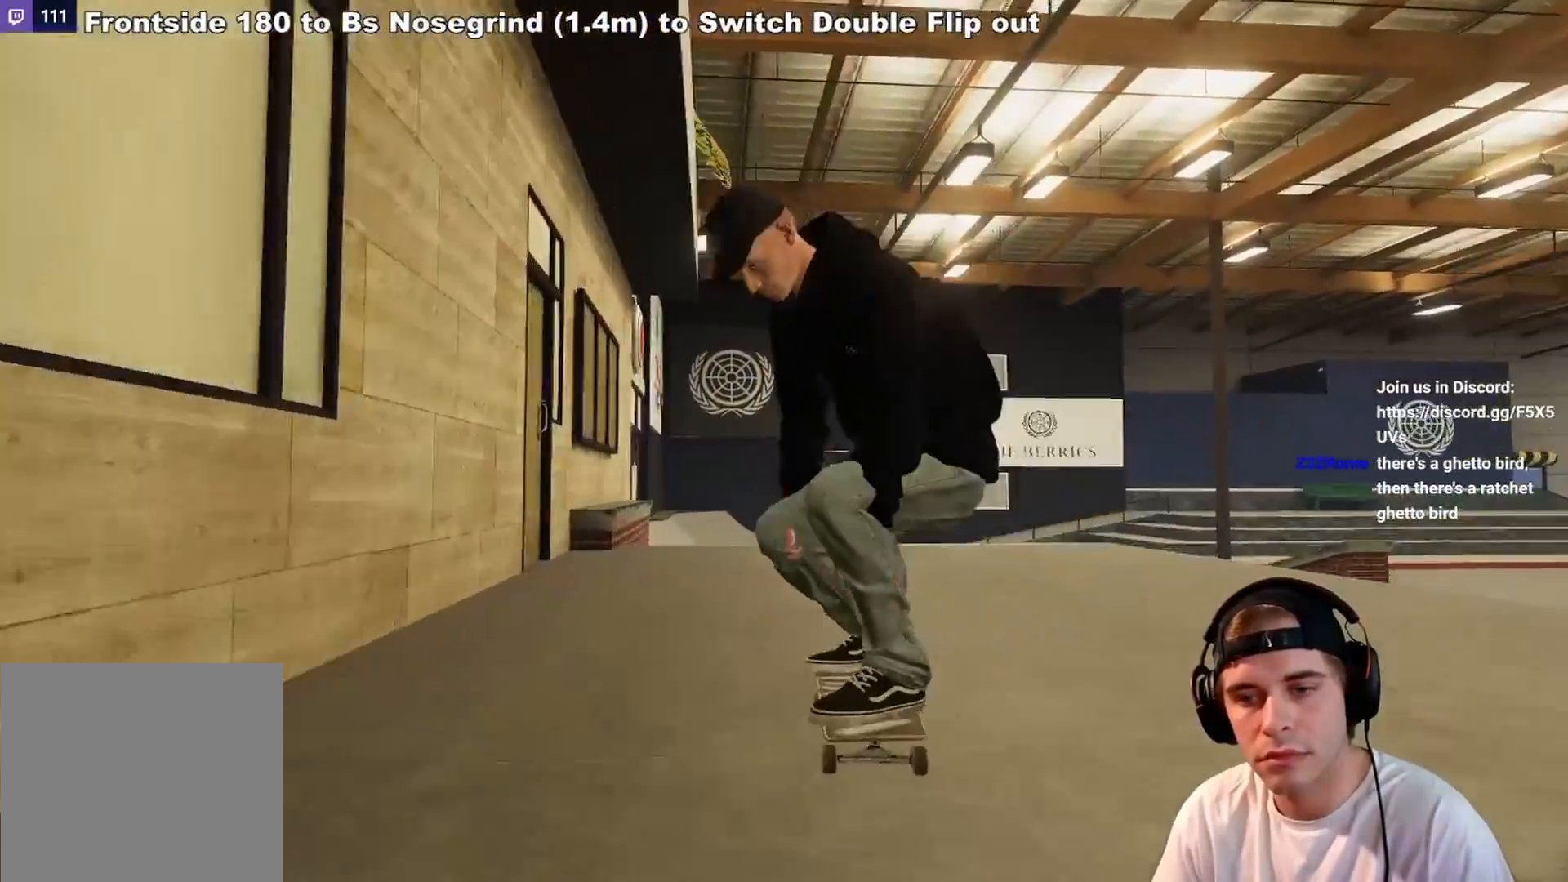
{"buttons": ["L2"], "left_stick": "center", "right_stick": "center", "events": [[233, "L2", "up"], [333, "DPAD_LEFT", "down"], [433, "DPAD_LEFT", "up"], [500, "L2", "down"]]}
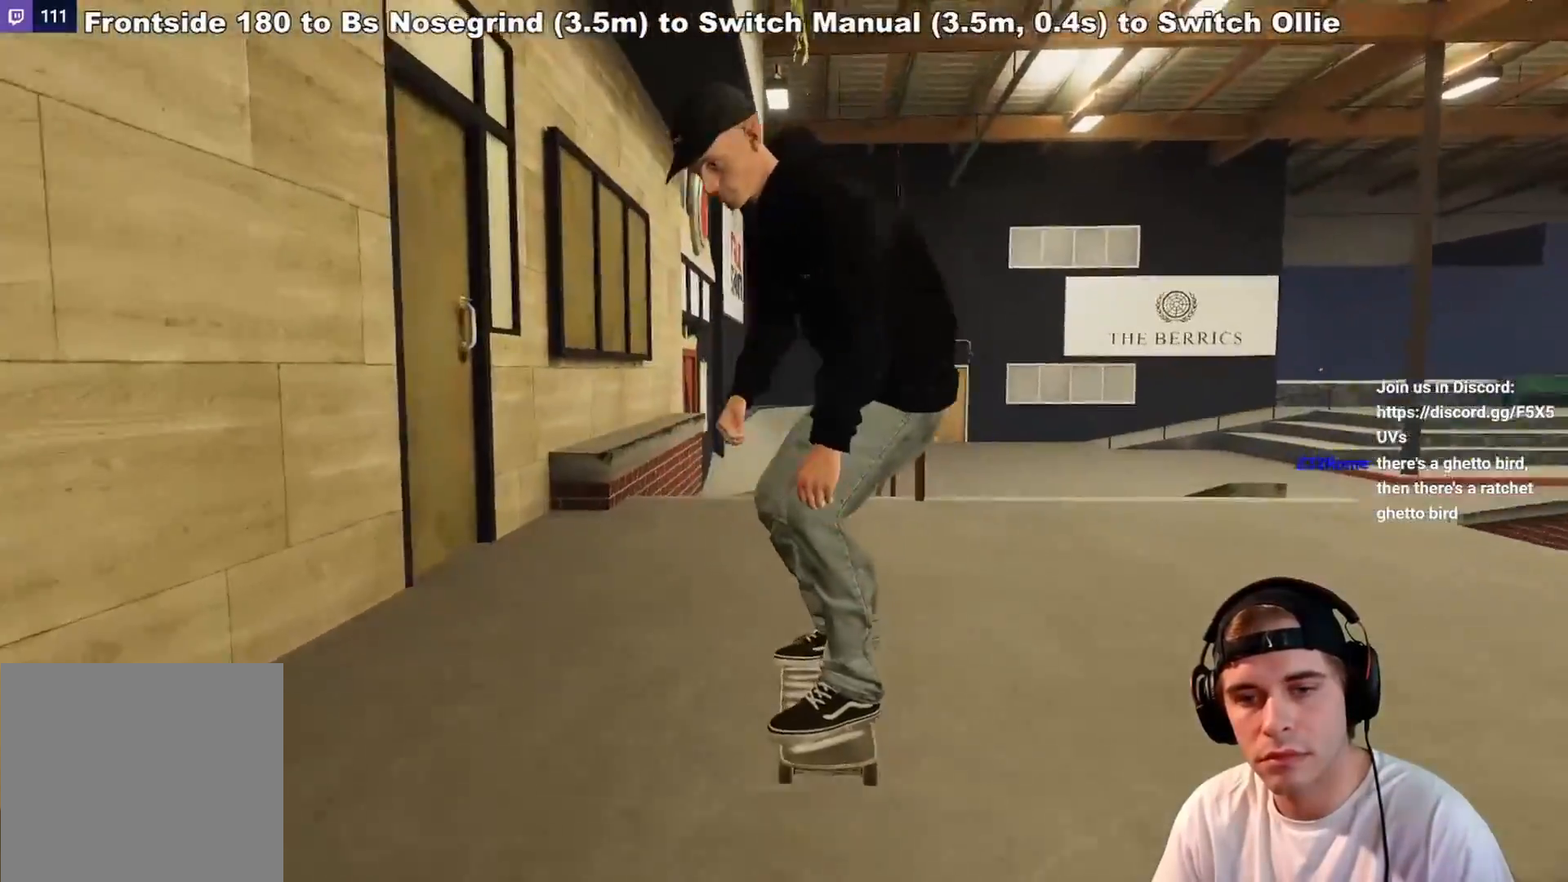
{"buttons": ["R2"], "left_stick": "down", "right_stick": "down", "events": [[100, "L2", "up"], [250, "R2", "down"], [300, "left_stick", "down"], [300, "right_stick", "down"]]}
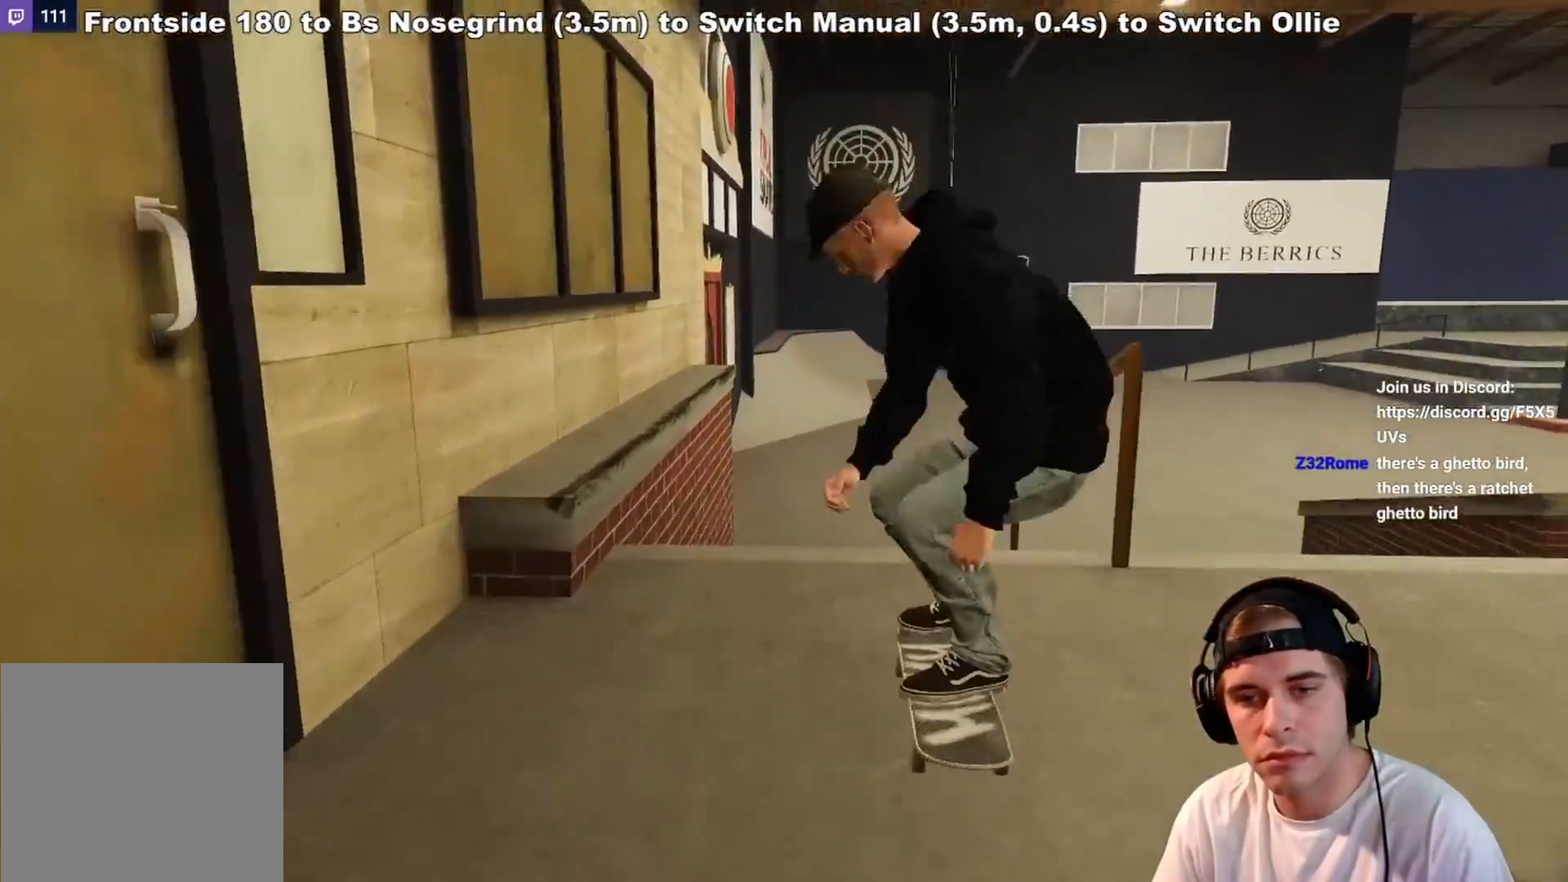
{"buttons": ["R2"], "left_stick": "center", "right_stick": "center", "events": [[150, "left_stick", "left"], [217, "right_stick", "center"], [267, "left_stick", "center"]]}
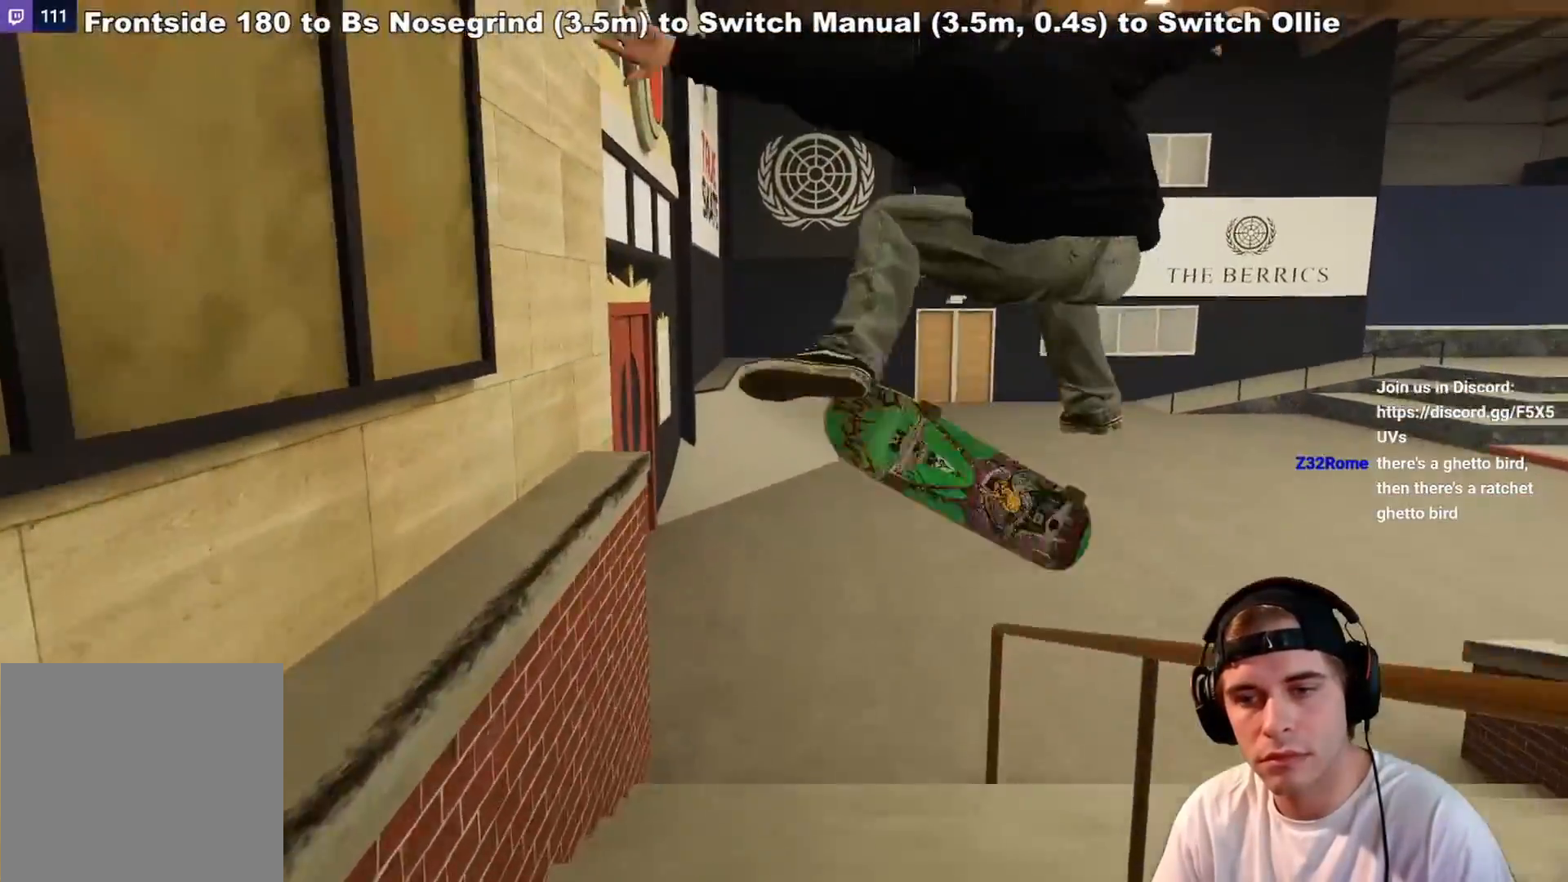
{"buttons": ["R2"], "left_stick": "right", "right_stick": "left", "events": [[33, "left_stick", "right"], [67, "right_stick", "left"]]}
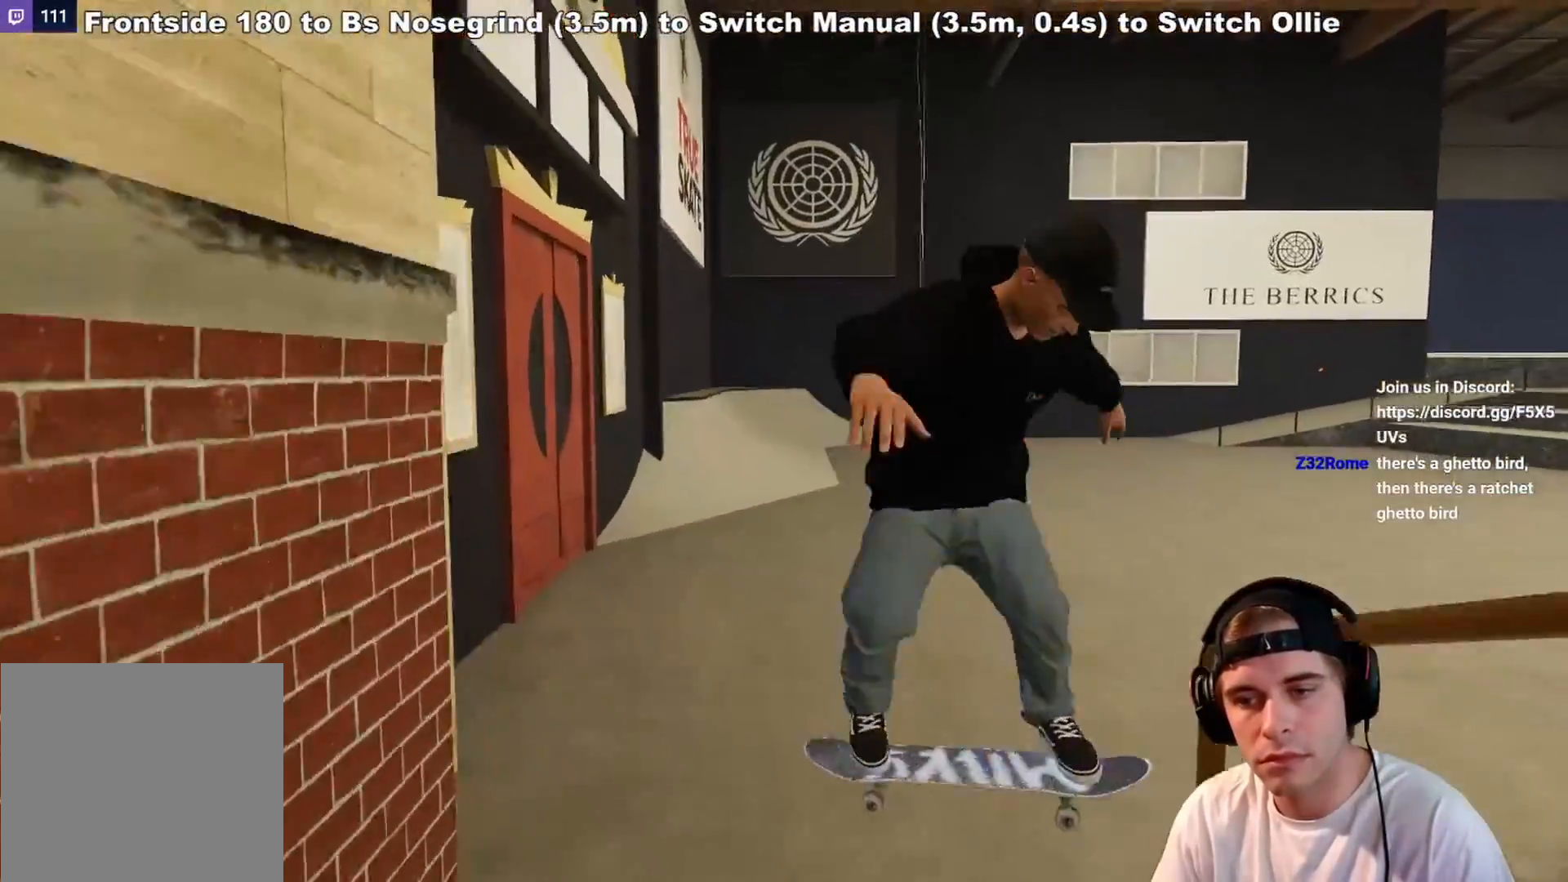
{"buttons": [], "left_stick": "center", "right_stick": "center", "events": [[17, "R2", "up"], [83, "left_stick", "center"], [83, "right_stick", "center"]]}
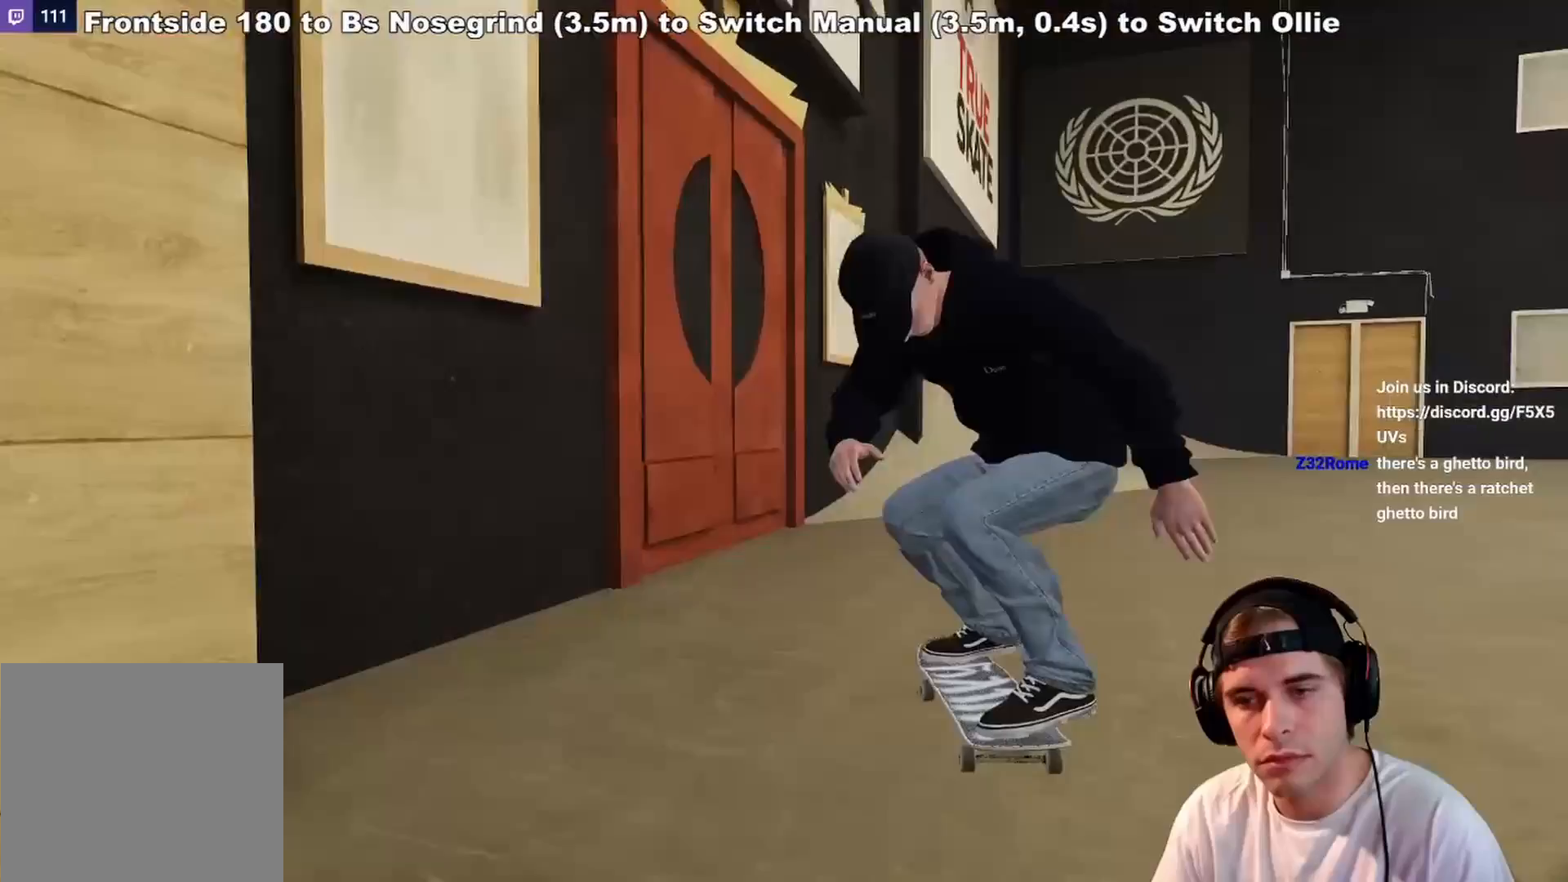
{"buttons": ["X", "R2"], "left_stick": "center", "right_stick": "center", "events": [[117, "DPAD_RIGHT", "down"], [183, "R2", "down"], [233, "DPAD_RIGHT", "up"], [417, "X", "down"]]}
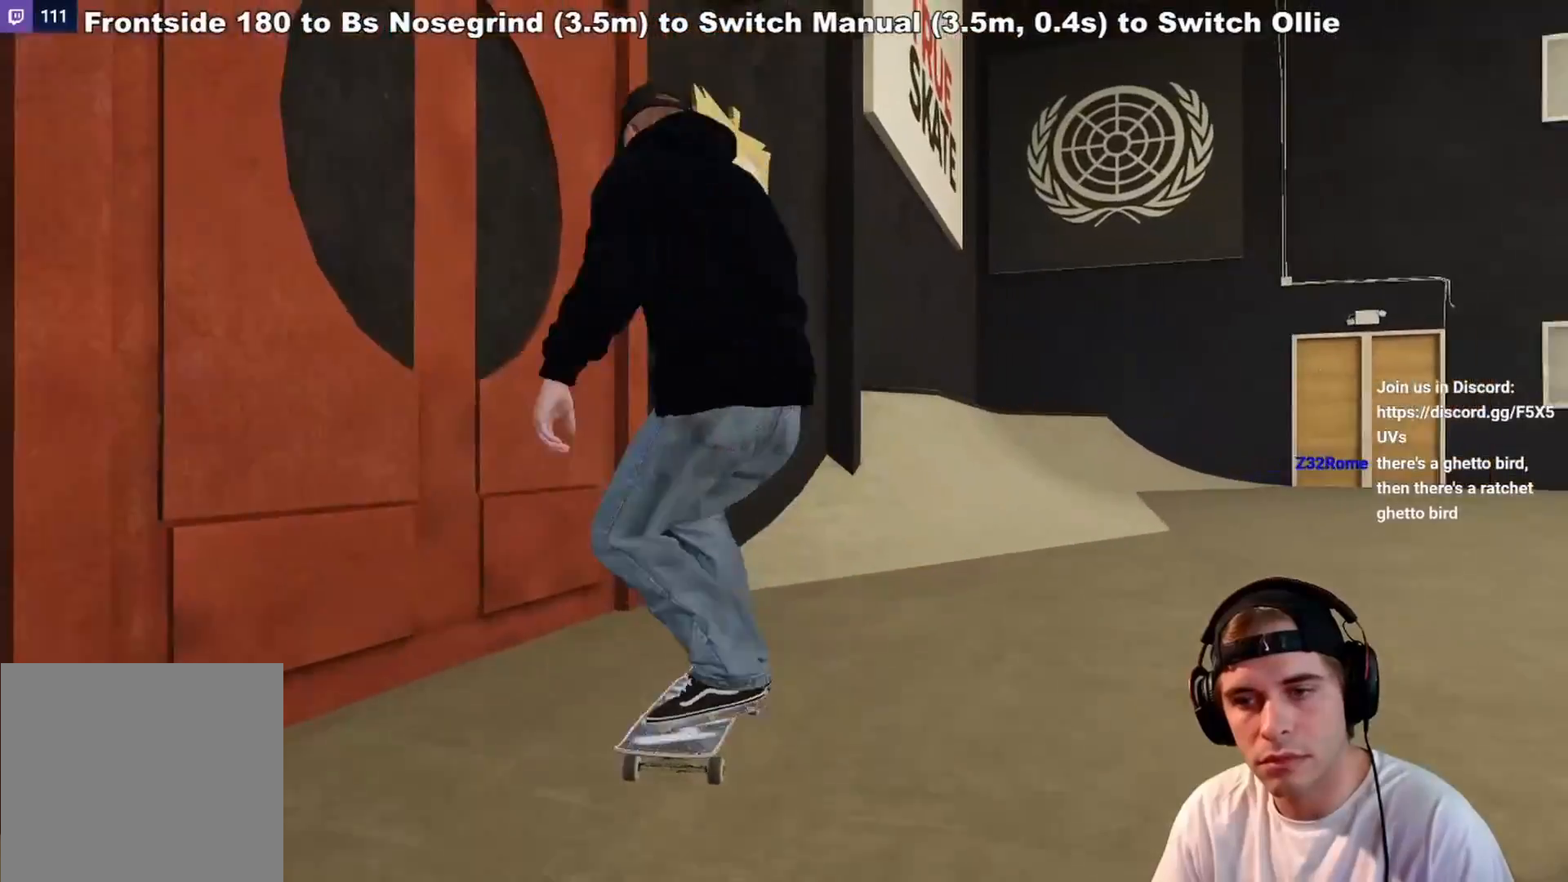
{"buttons": ["L2"], "left_stick": "center", "right_stick": "center", "events": [[67, "X", "up"], [83, "R2", "up"], [367, "L2", "down"]]}
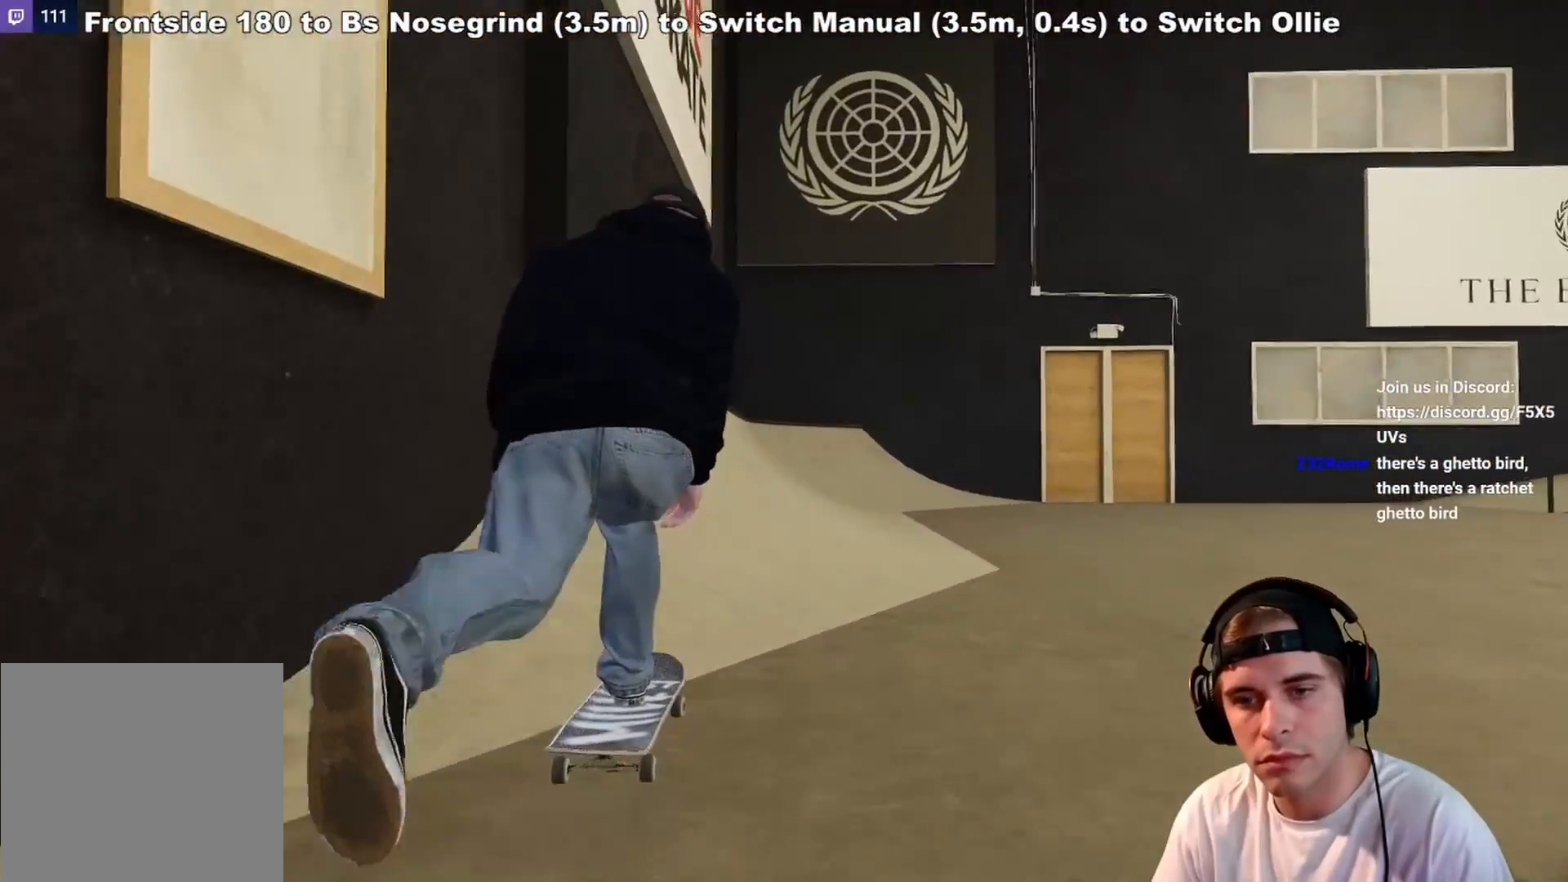
{"buttons": ["L2"], "left_stick": "up-left", "right_stick": "center", "events": [[117, "L2", "up"], [133, "right_stick", "down"], [200, "left_stick", "down"], [233, "L2", "down"], [417, "left_stick", "up-left"], [433, "right_stick", "center"]]}
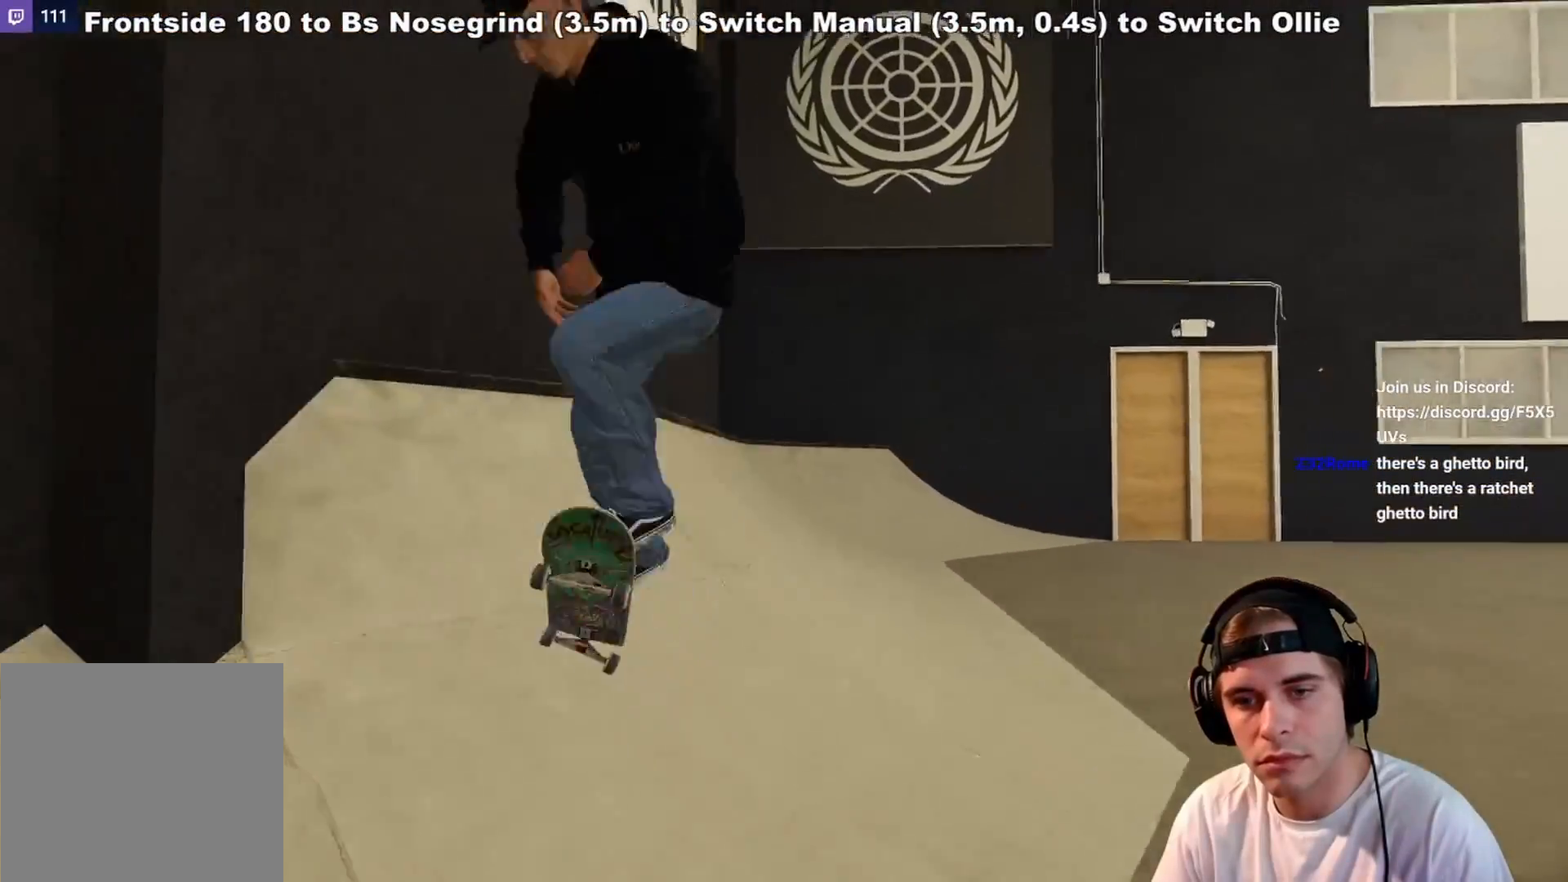
{"buttons": ["L2"], "left_stick": "up-left", "right_stick": "up", "events": [[283, "L2", "up"], [400, "L2", "down"], [400, "right_stick", "up"]]}
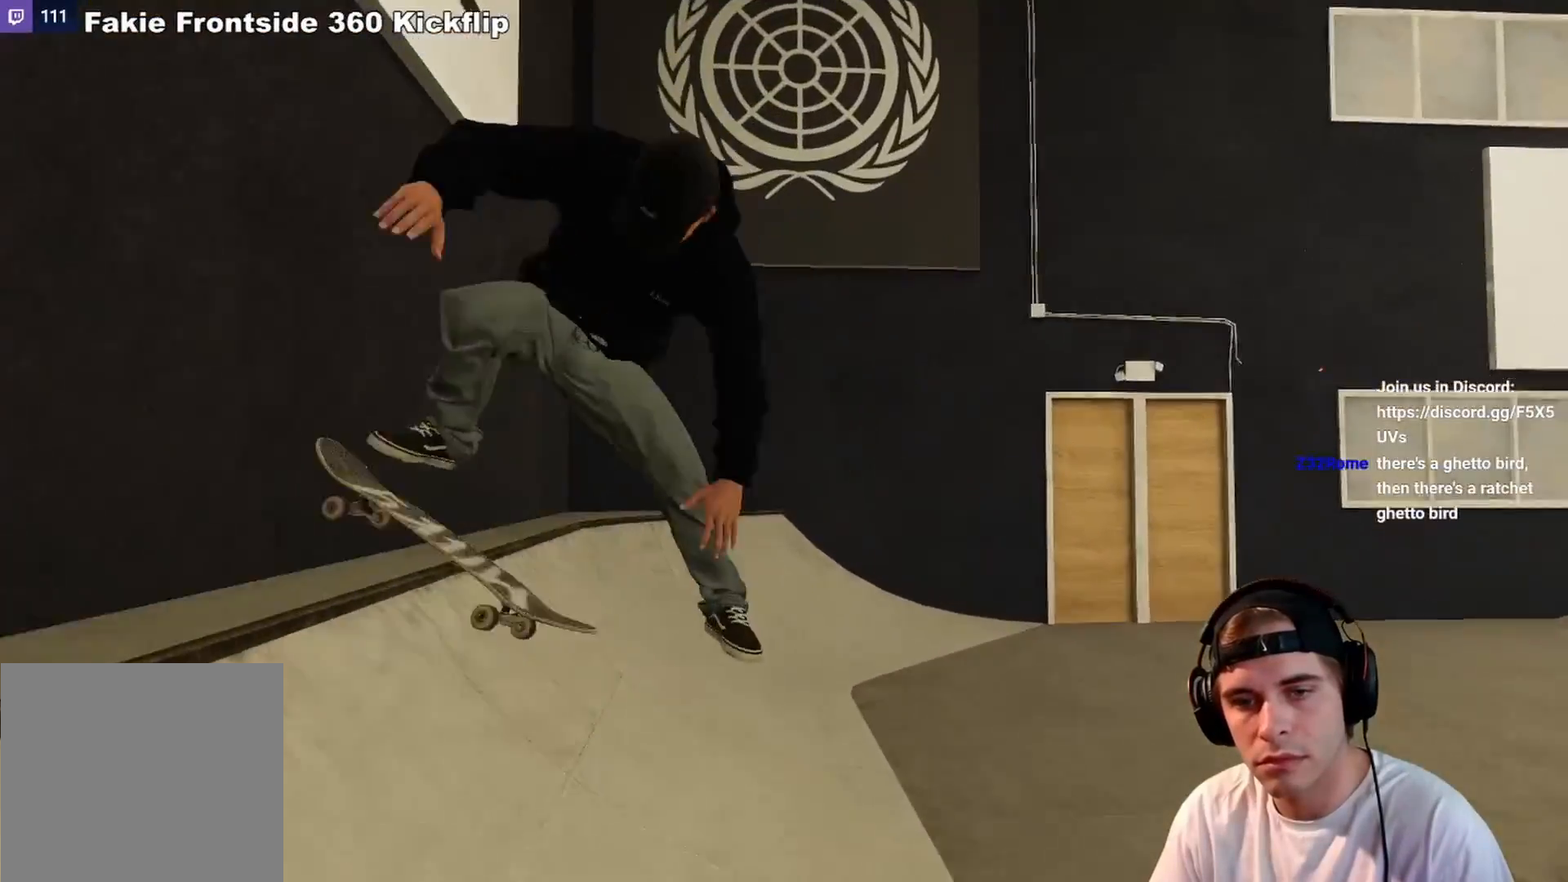
{"buttons": [], "left_stick": "center", "right_stick": "center", "events": [[67, "left_stick", "center"], [83, "L2", "up"], [100, "right_stick", "center"], [267, "L2", "down"], [467, "L2", "up"]]}
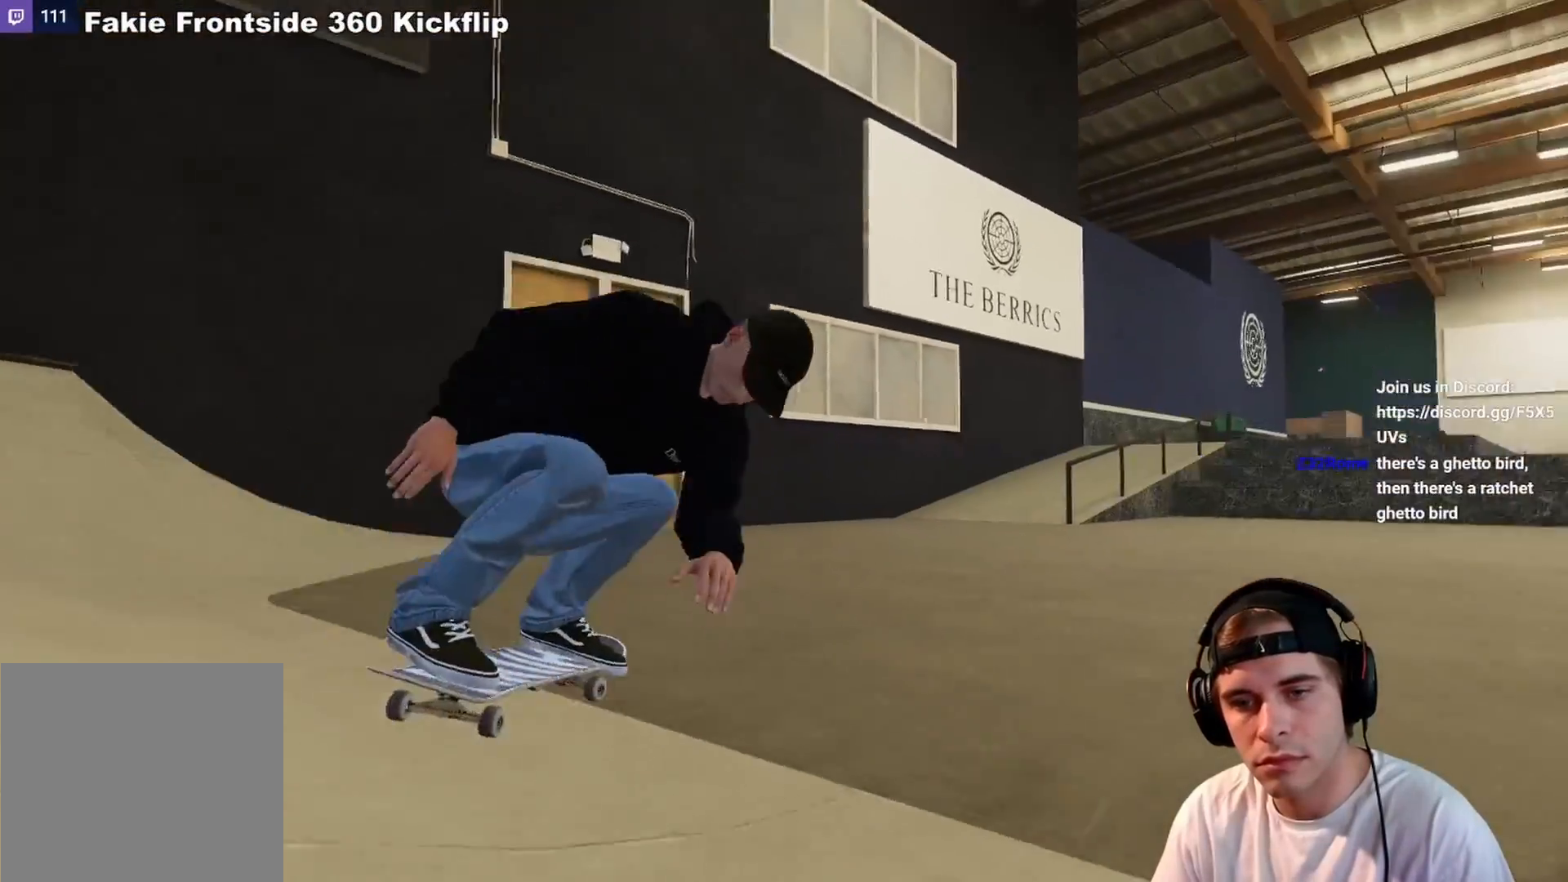
{"buttons": ["A", "R2"], "left_stick": "center", "right_stick": "center", "events": [[67, "L2", "down"], [183, "L2", "up"], [367, "A", "down"], [467, "R2", "down"]]}
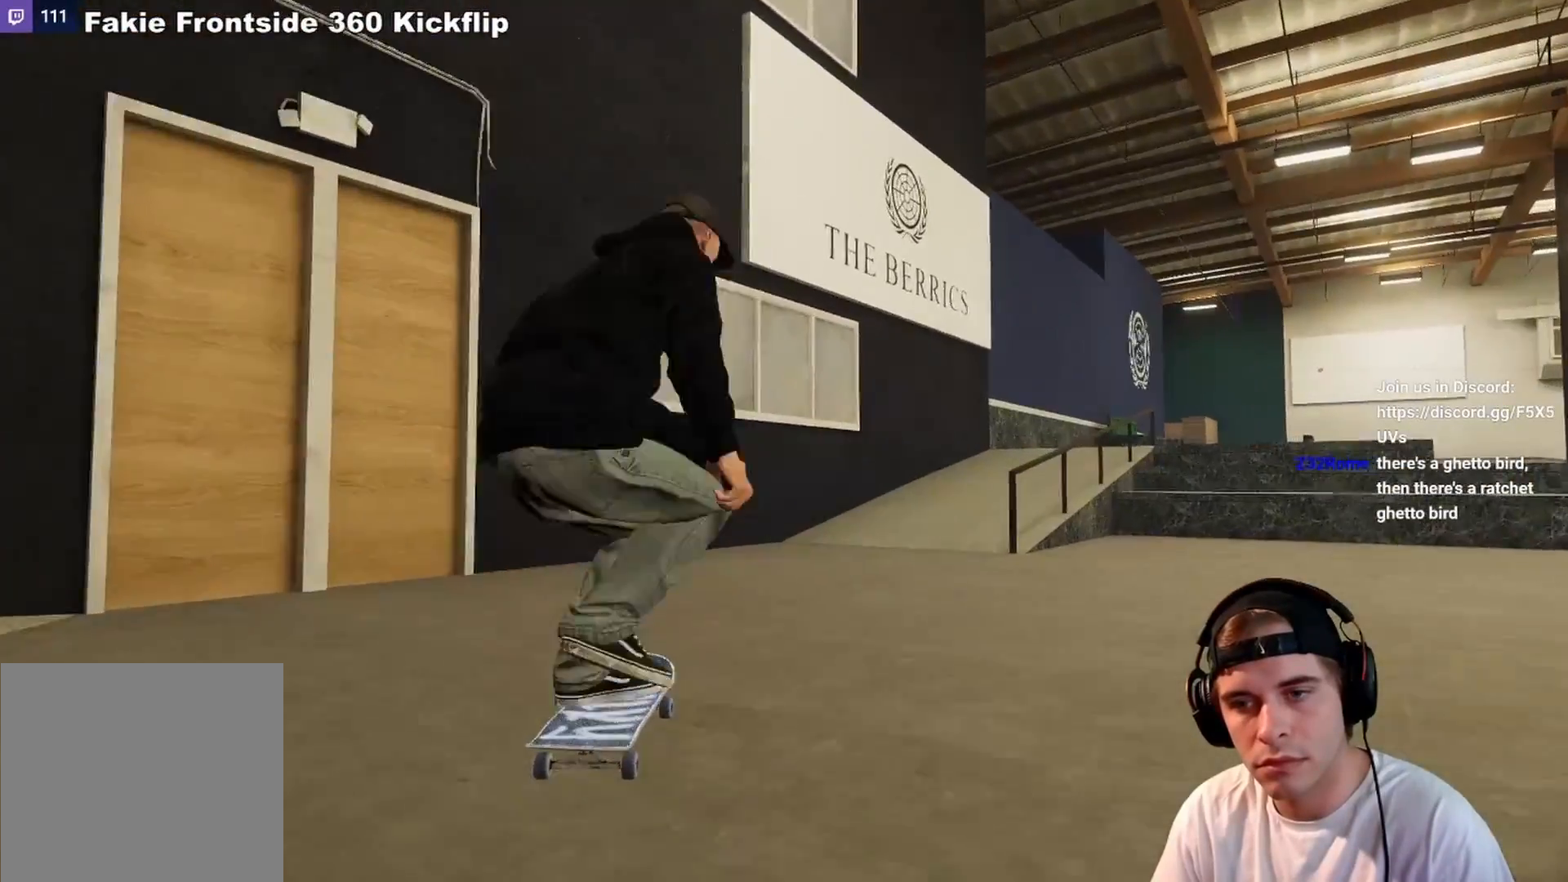
{"buttons": ["R2"], "left_stick": "center", "right_stick": "center", "events": [[117, "A", "up"], [383, "R2", "up"], [450, "R2", "down"]]}
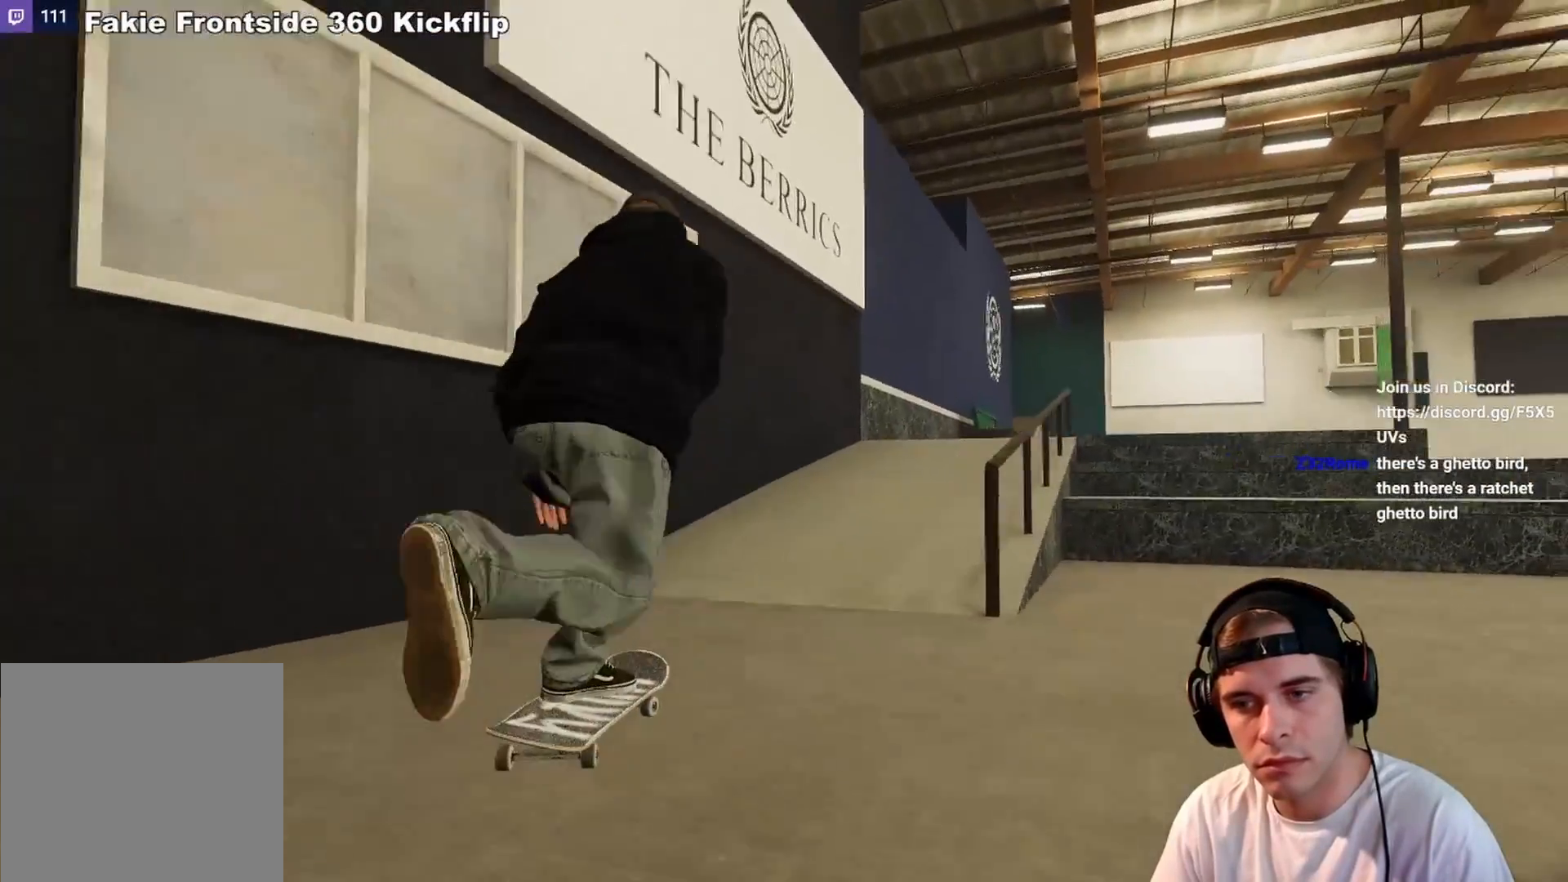
{"buttons": [], "left_stick": "center", "right_stick": "center", "events": [[183, "R2", "up"]]}
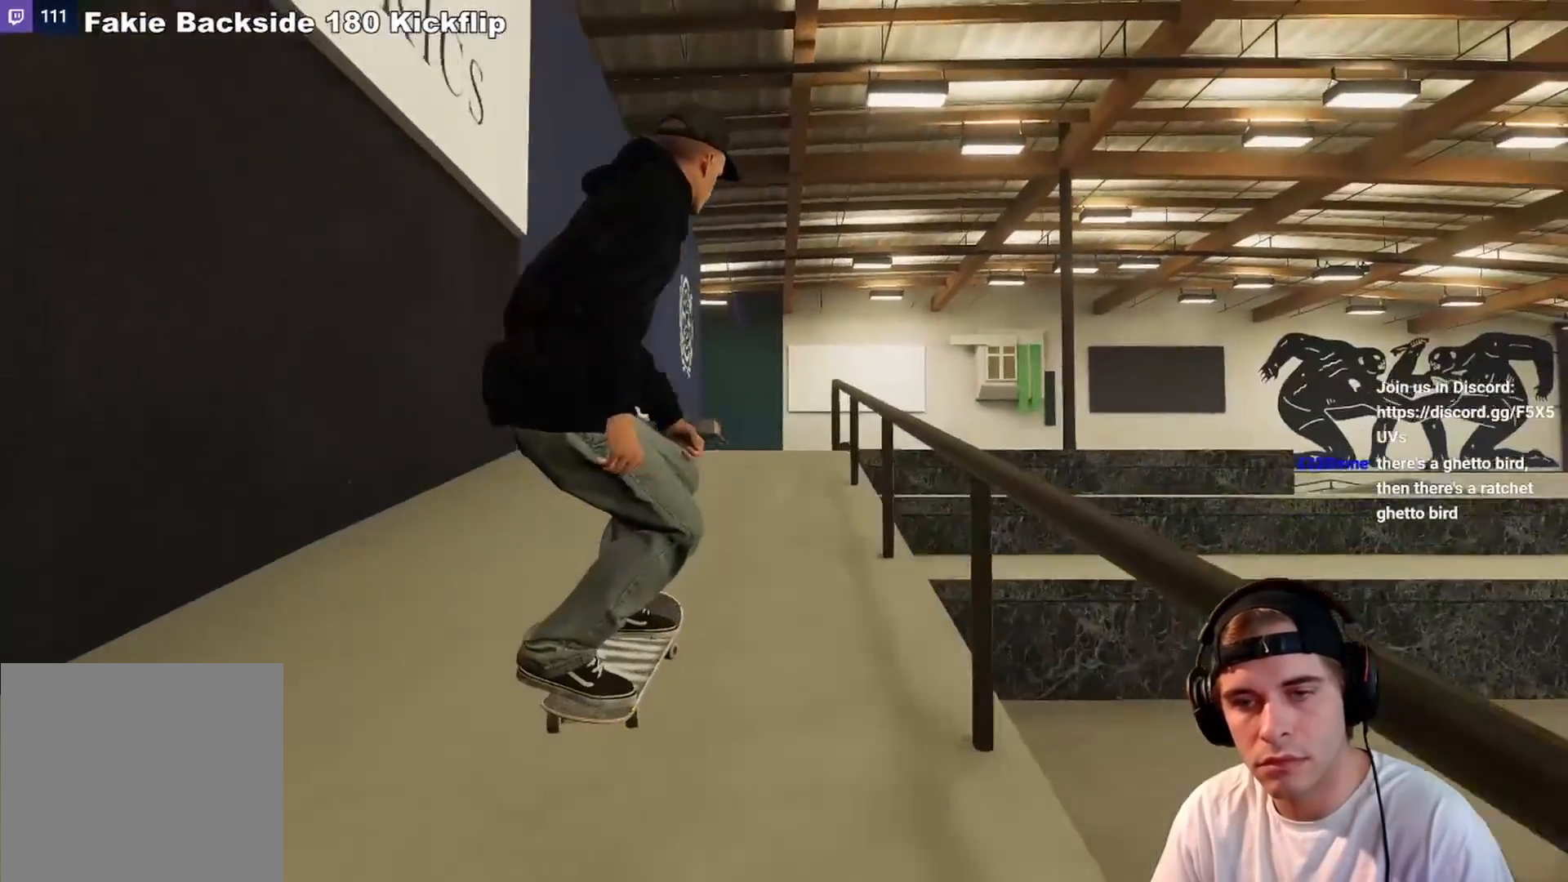
{"buttons": ["L2"], "left_stick": "center", "right_stick": "center", "events": [[50, "L2", "down"], [50, "right_stick", "down"], [283, "right_stick", "right"], [383, "right_stick", "center"]]}
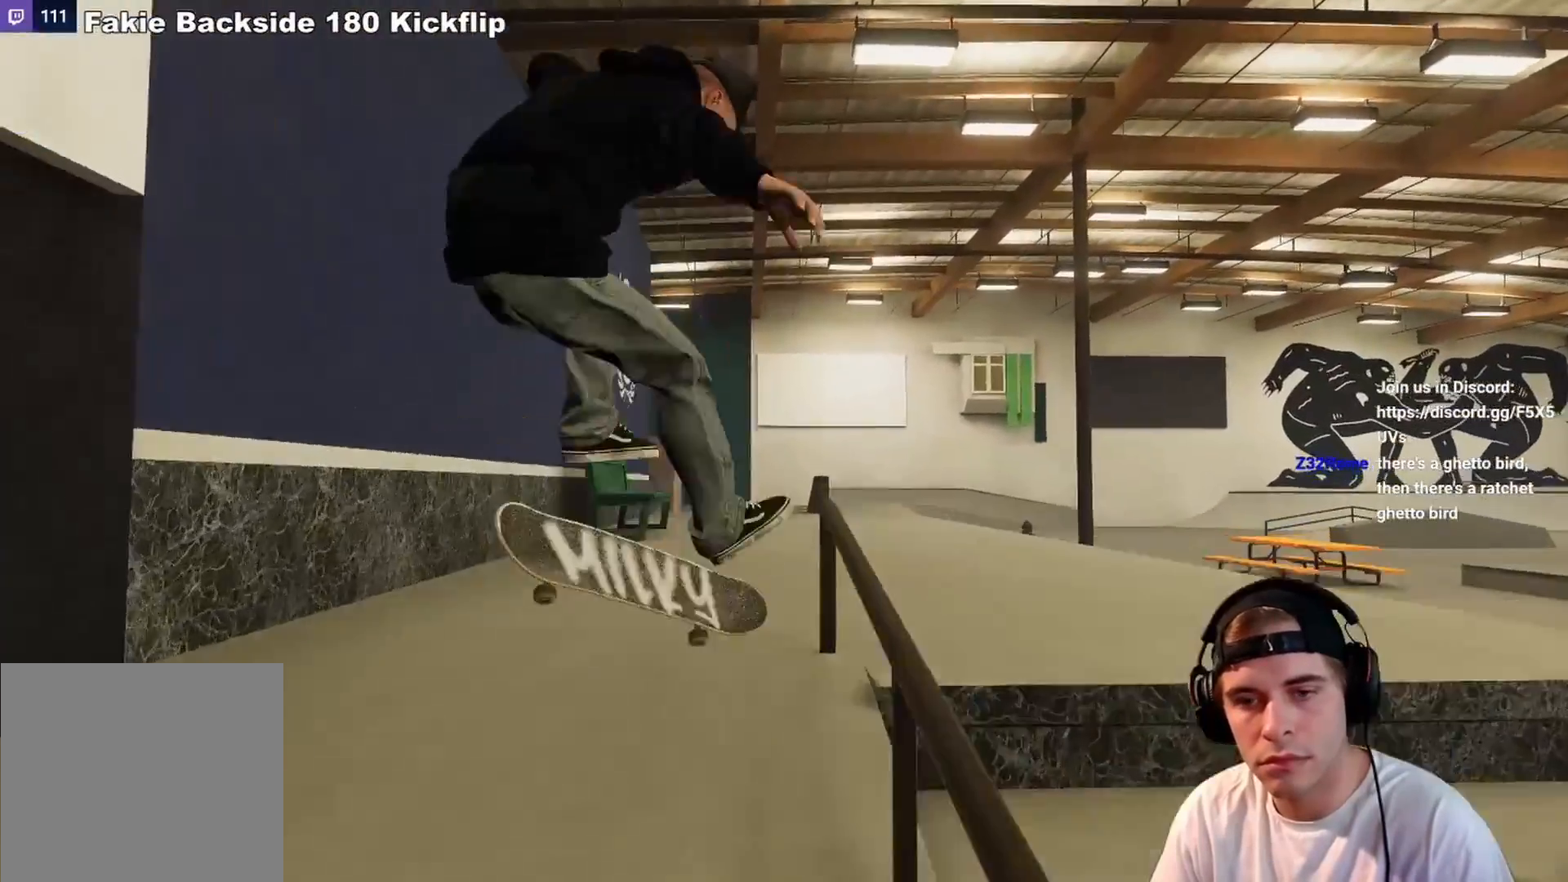
{"buttons": ["L2"], "left_stick": "center", "right_stick": "center", "events": []}
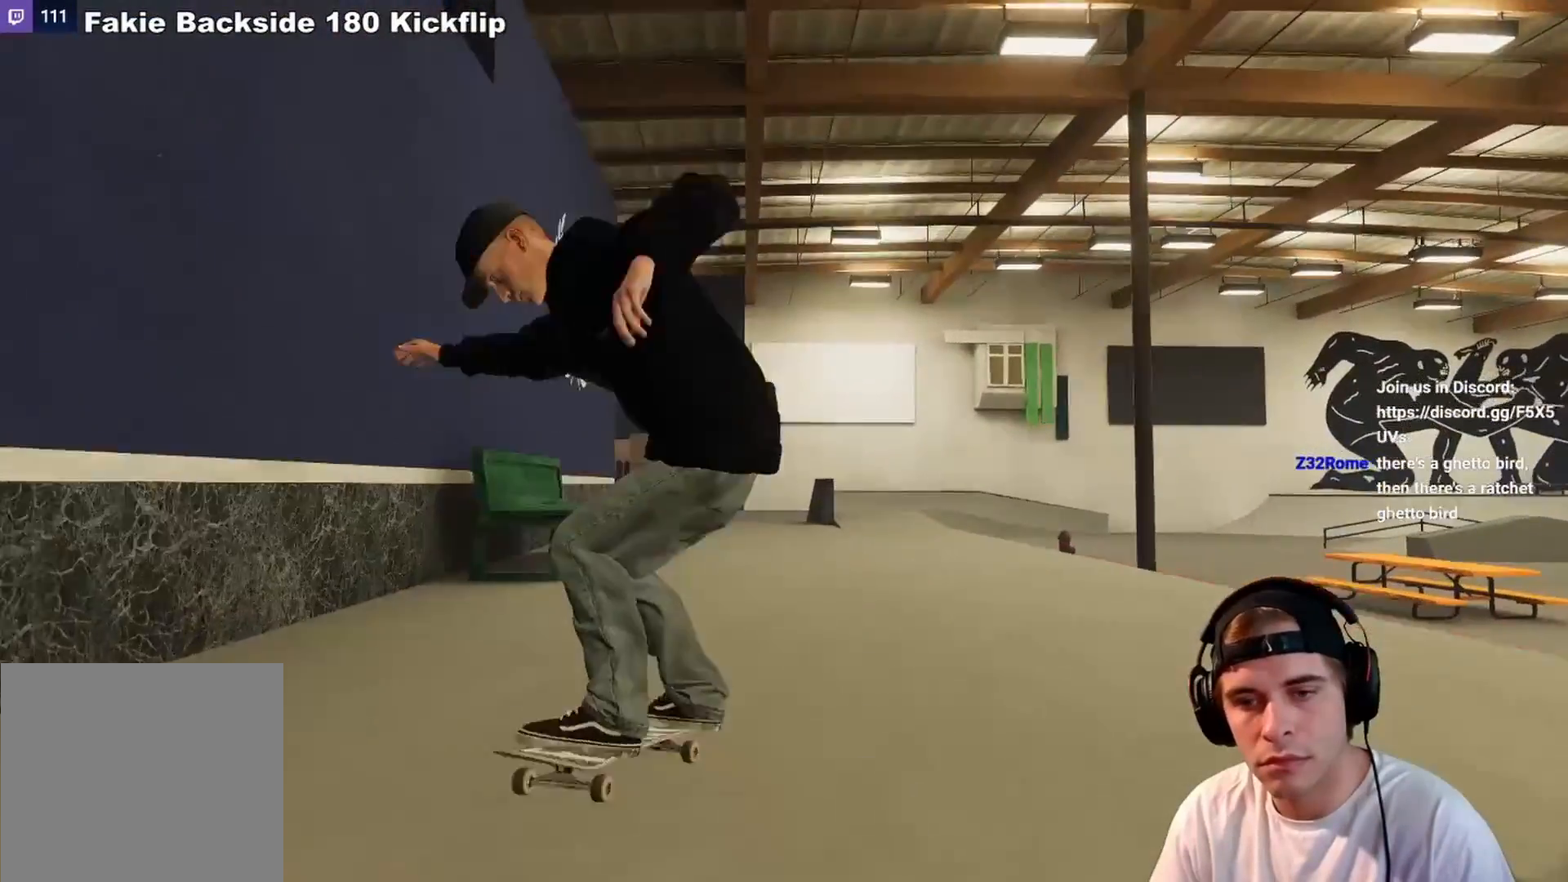
{"buttons": ["L2"], "left_stick": "center", "right_stick": "center", "events": [[33, "L2", "up"], [83, "L2", "down"], [217, "L2", "up"], [300, "L2", "down"]]}
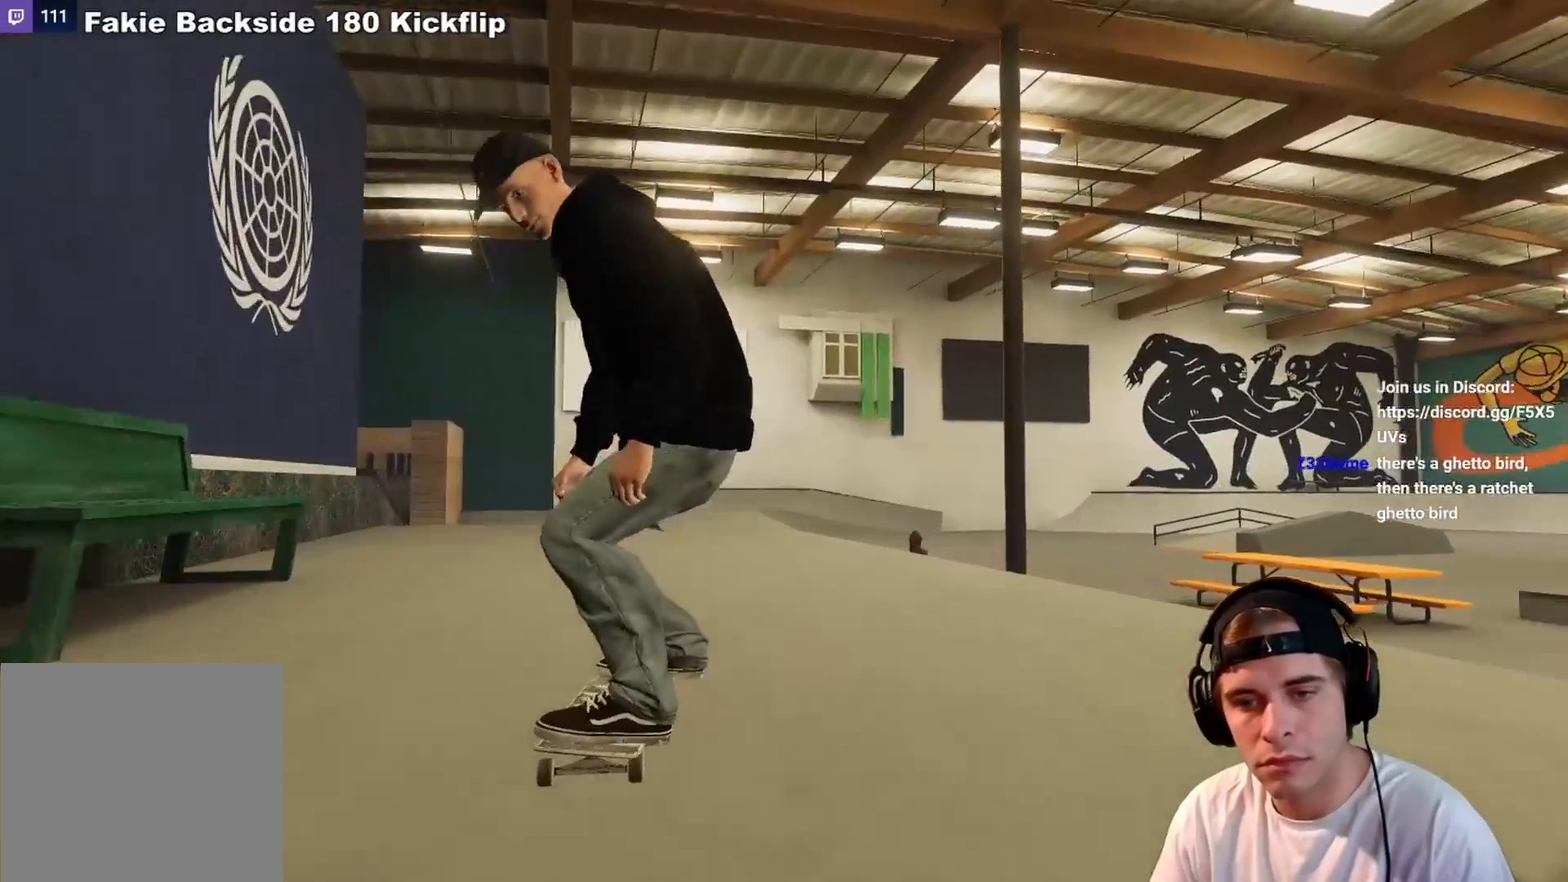
{"buttons": ["DPAD_LEFT"], "left_stick": "center", "right_stick": "center", "events": [[300, "L2", "up"], [450, "DPAD_LEFT", "down"]]}
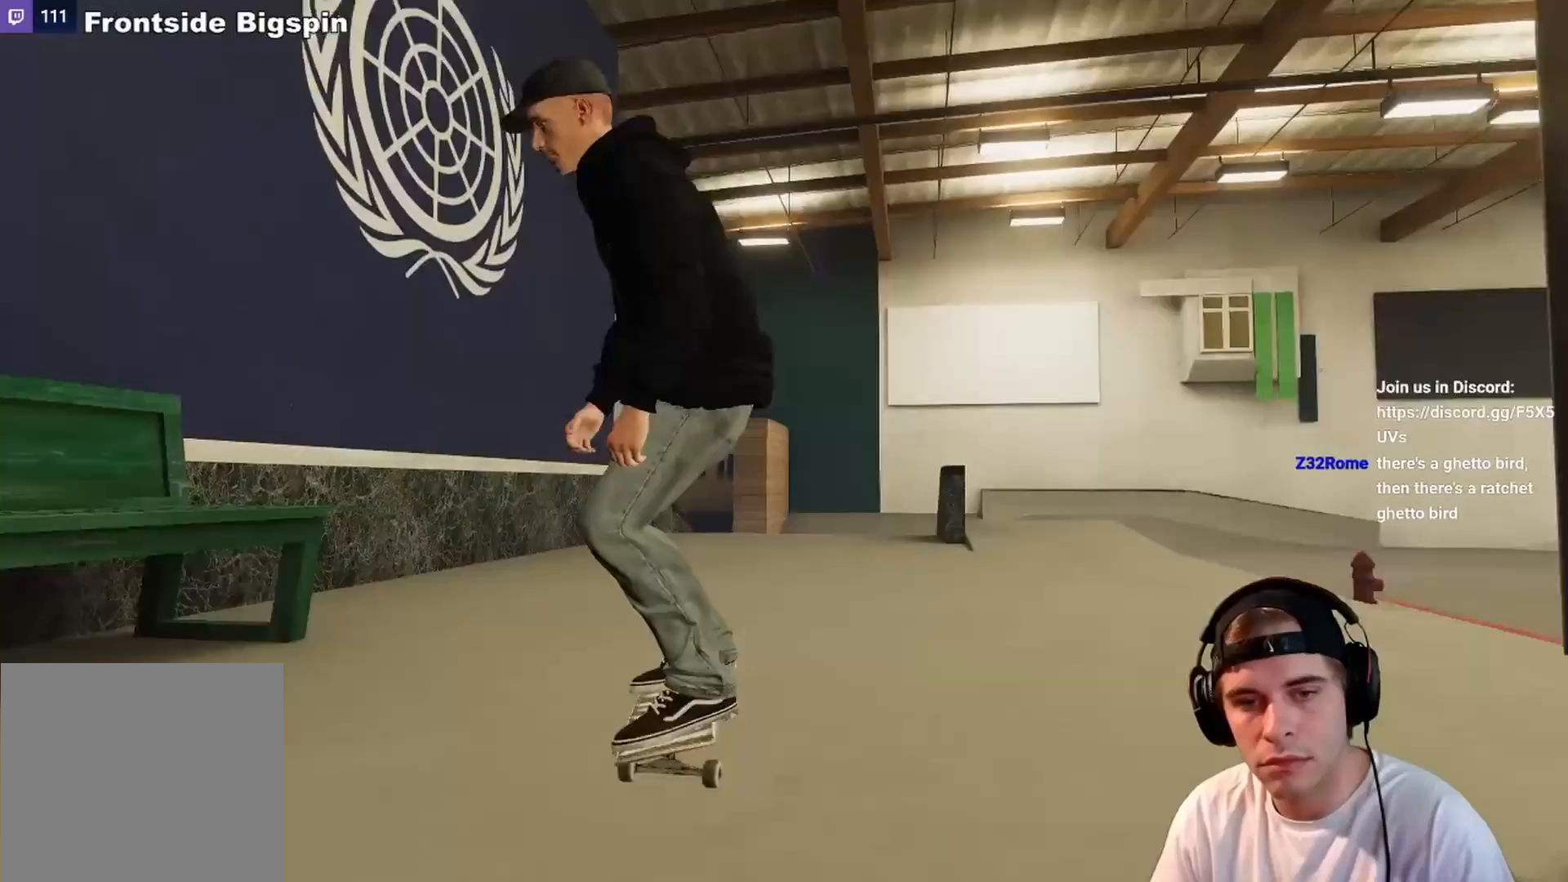
{"buttons": ["L2"], "left_stick": "center", "right_stick": "center", "events": [[33, "DPAD_LEFT", "up"], [383, "L2", "down"]]}
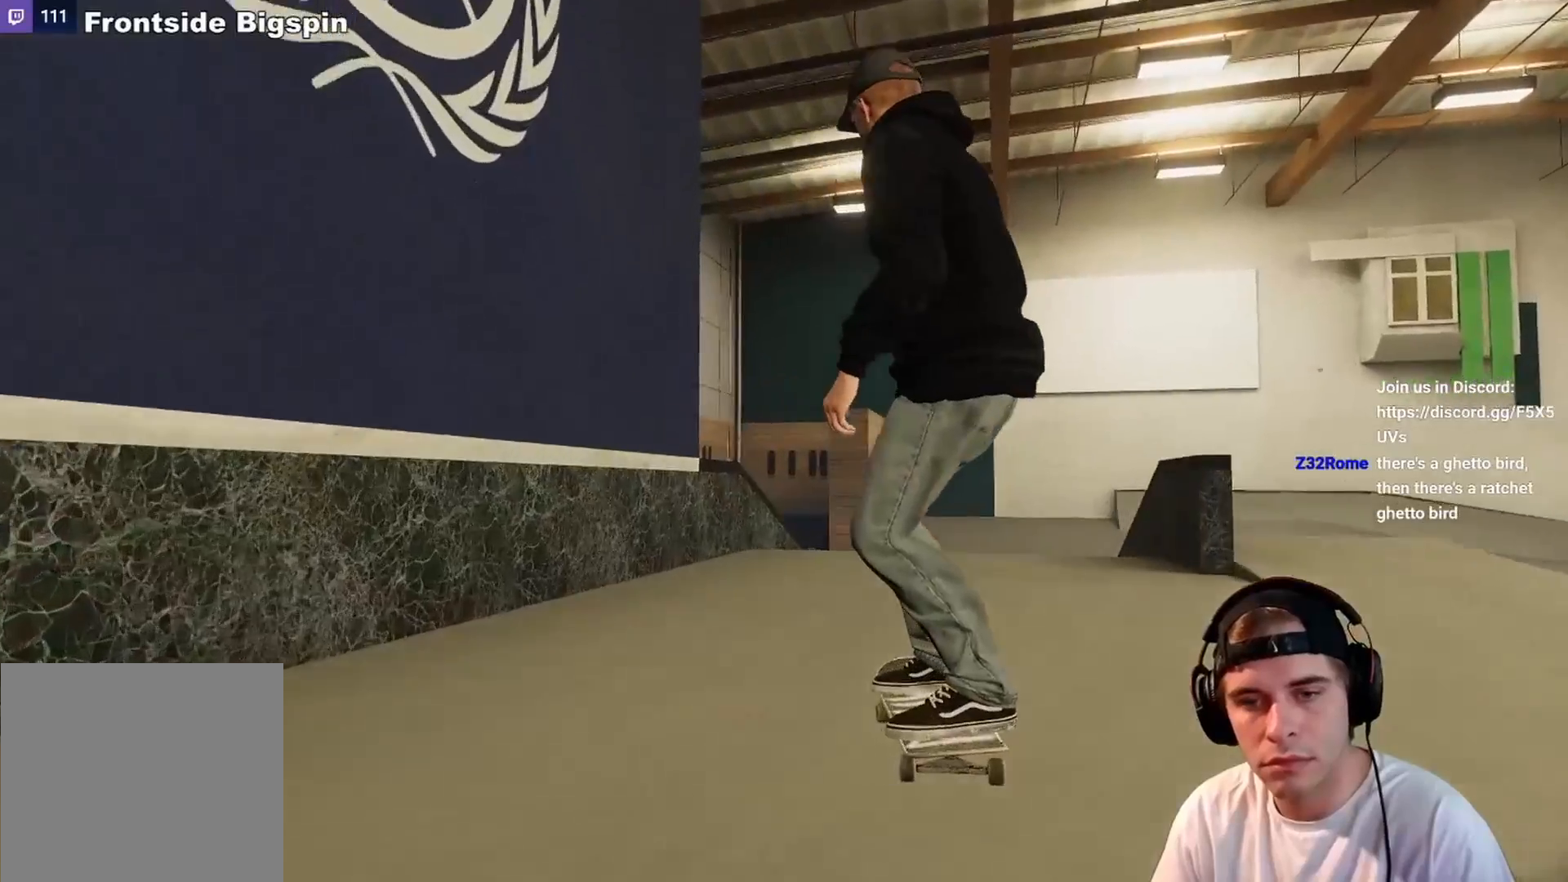
{"buttons": [], "left_stick": "up", "right_stick": "center", "events": [[33, "L2", "up"], [233, "R2", "down"], [317, "R2", "up"], [483, "left_stick", "up"]]}
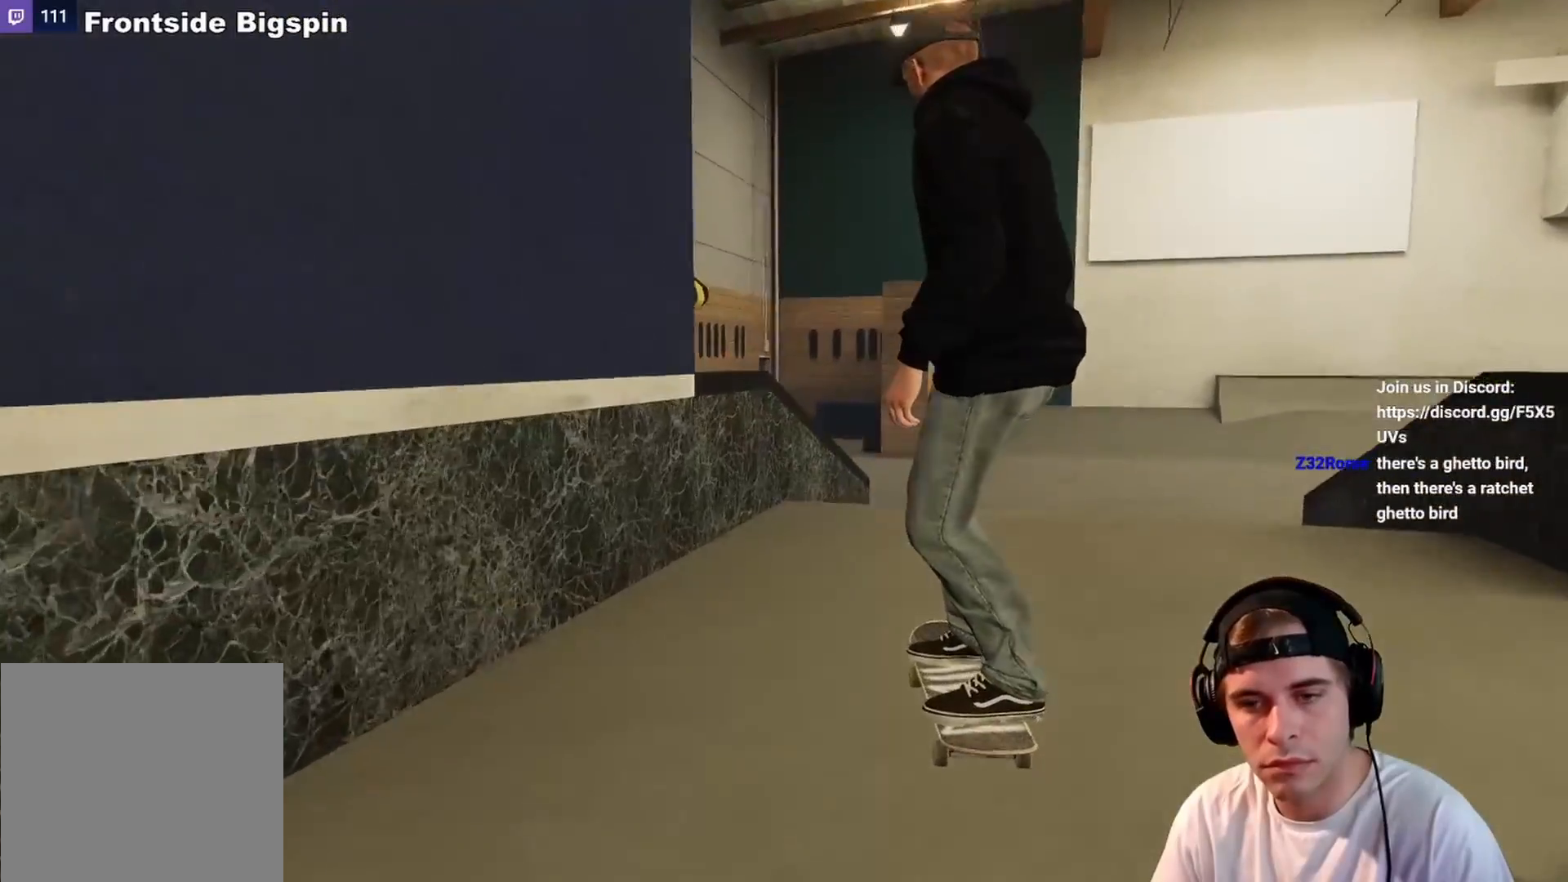
{"buttons": ["L2"], "left_stick": "center", "right_stick": "center", "events": [[233, "L2", "down"], [233, "right_stick", "left"], [283, "left_stick", "center"], [333, "right_stick", "center"]]}
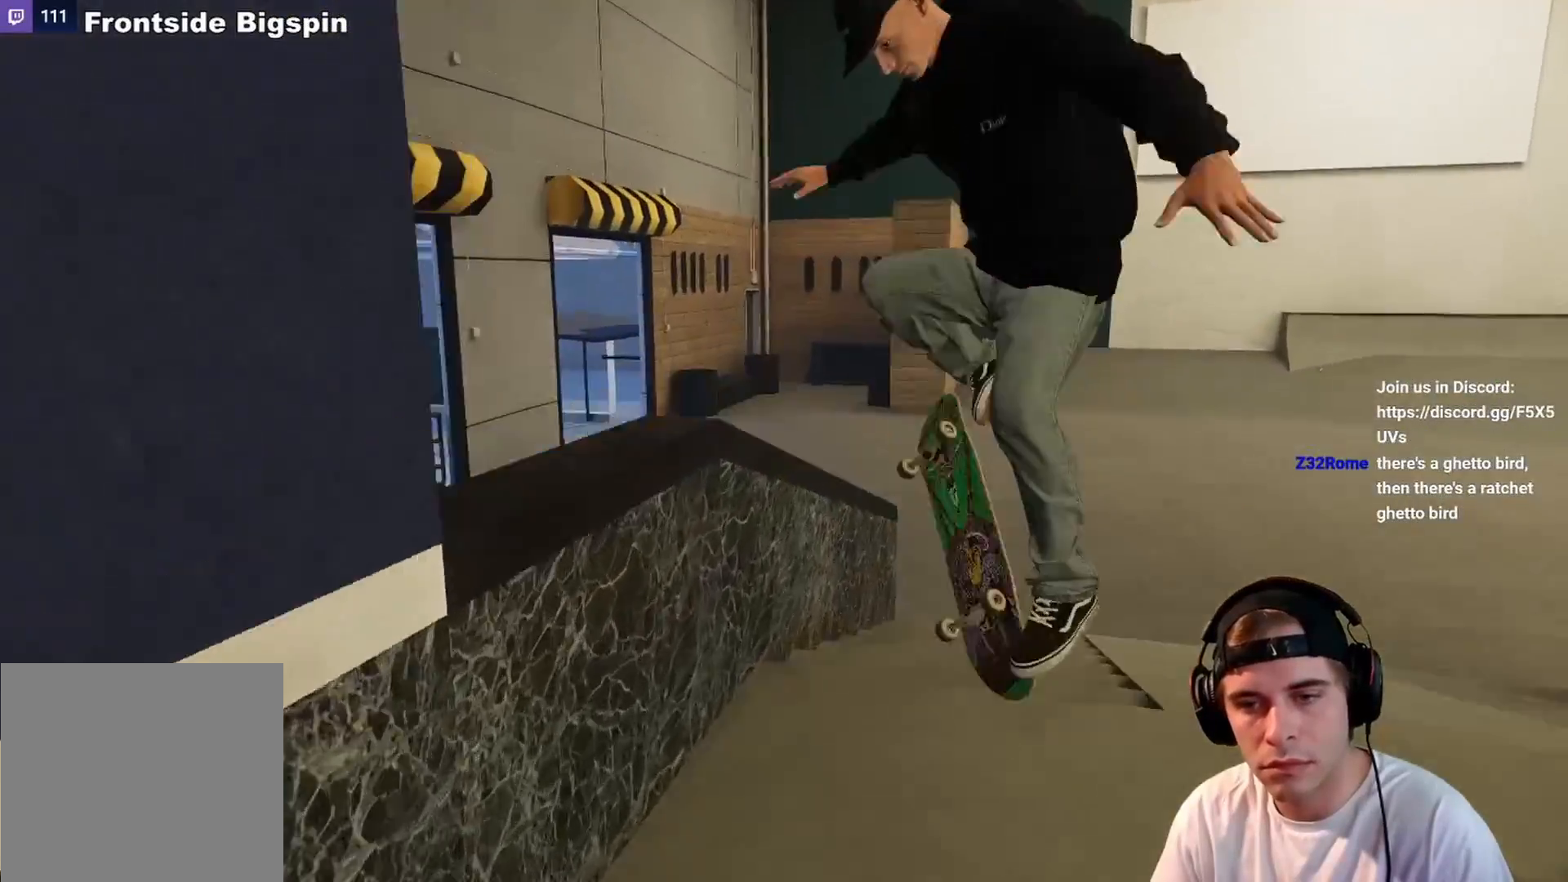
{"buttons": [], "left_stick": "down", "right_stick": "down-left", "events": [[117, "left_stick", "down"], [133, "L2", "up"], [283, "right_stick", "down-left"]]}
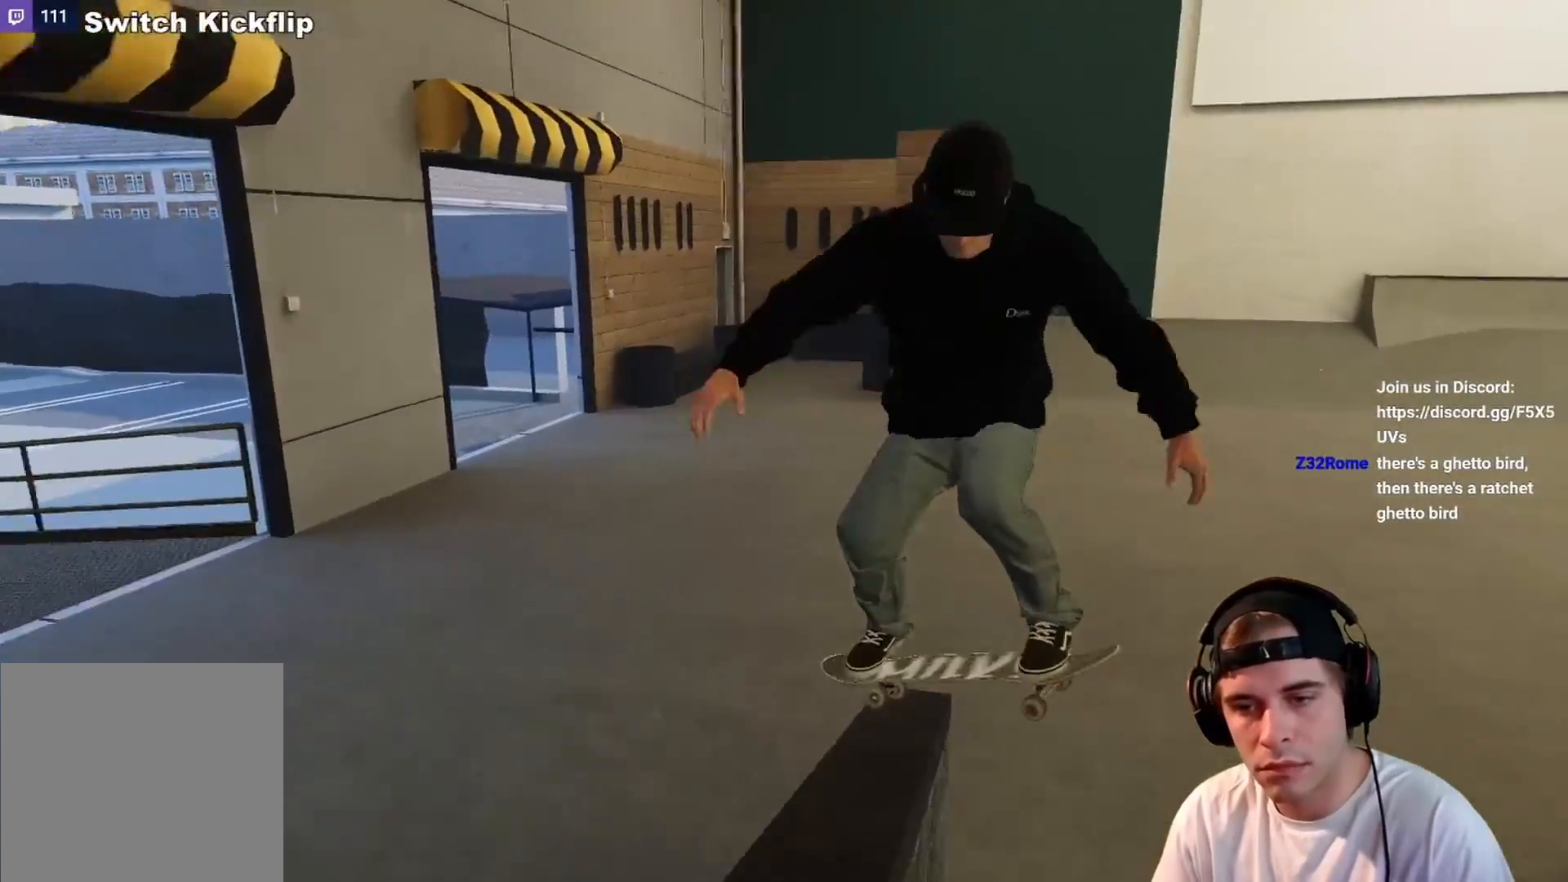
{"buttons": [], "left_stick": "center", "right_stick": "center", "events": [[50, "left_stick", "down-right"], [167, "R2", "down"], [267, "left_stick", "right"], [267, "right_stick", "left"], [433, "left_stick", "center"], [467, "R2", "up"], [467, "right_stick", "center"]]}
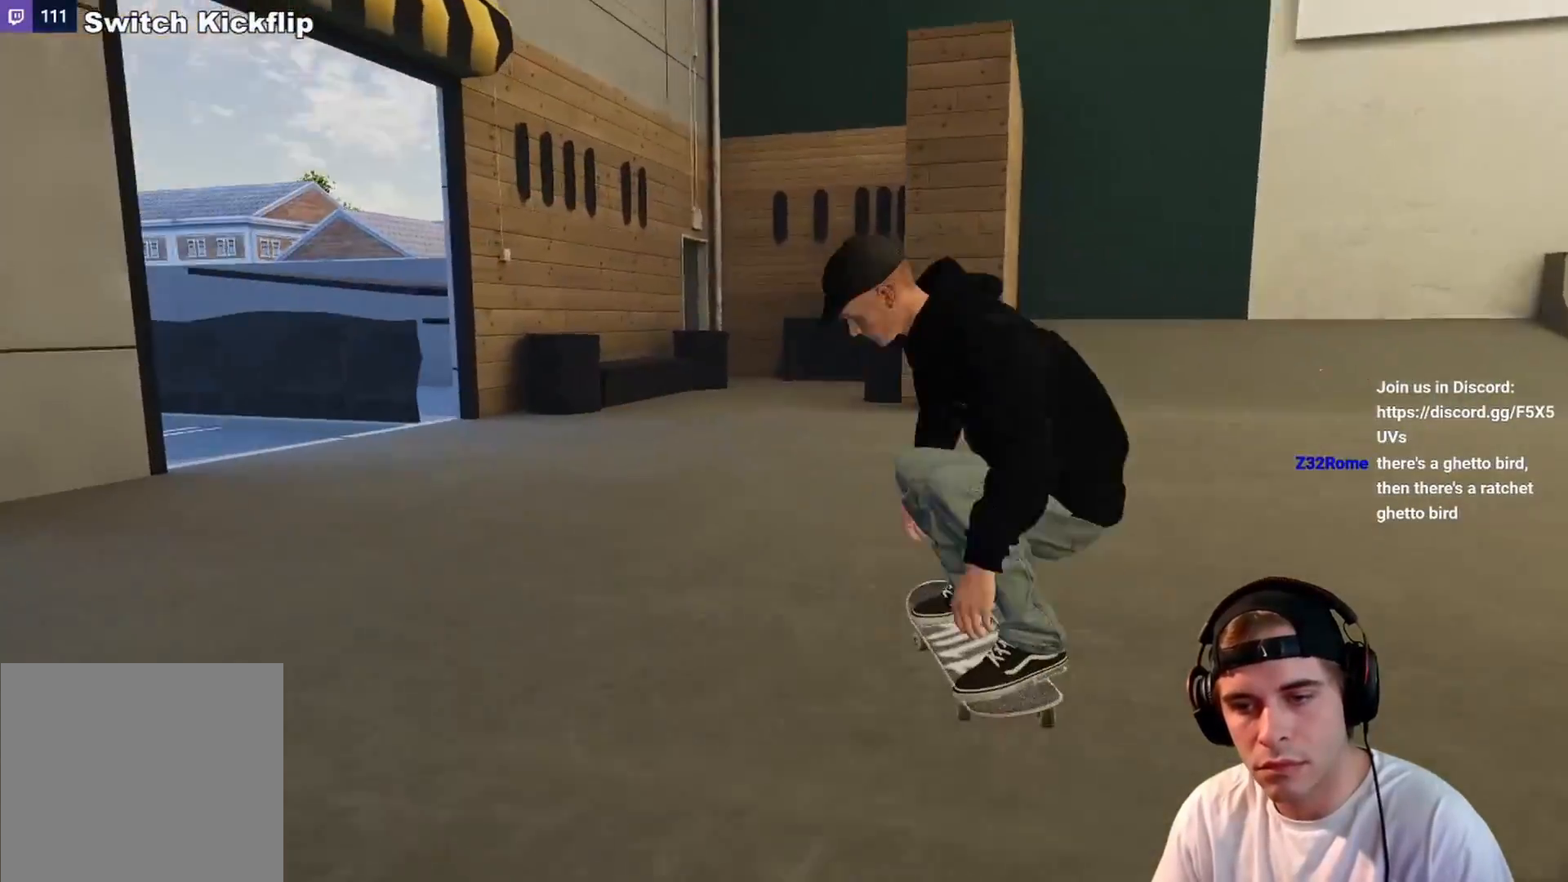
{"buttons": ["R2"], "left_stick": "center", "right_stick": "center", "events": [[117, "DPAD_RIGHT", "down"], [133, "R2", "down"], [217, "DPAD_RIGHT", "up"]]}
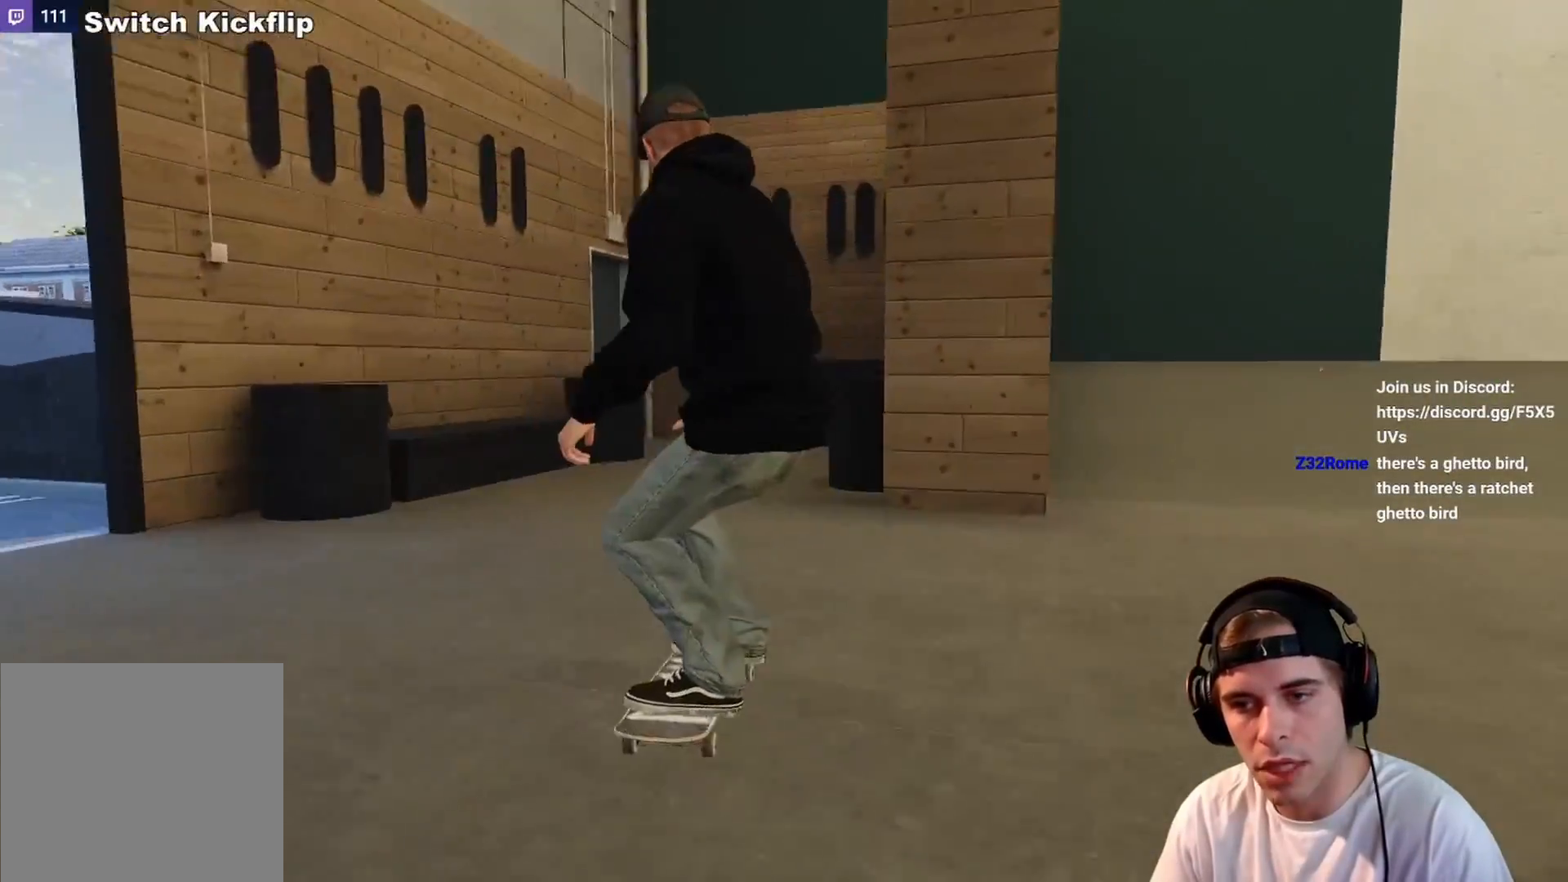
{"buttons": ["R2"], "left_stick": "center", "right_stick": "center", "events": []}
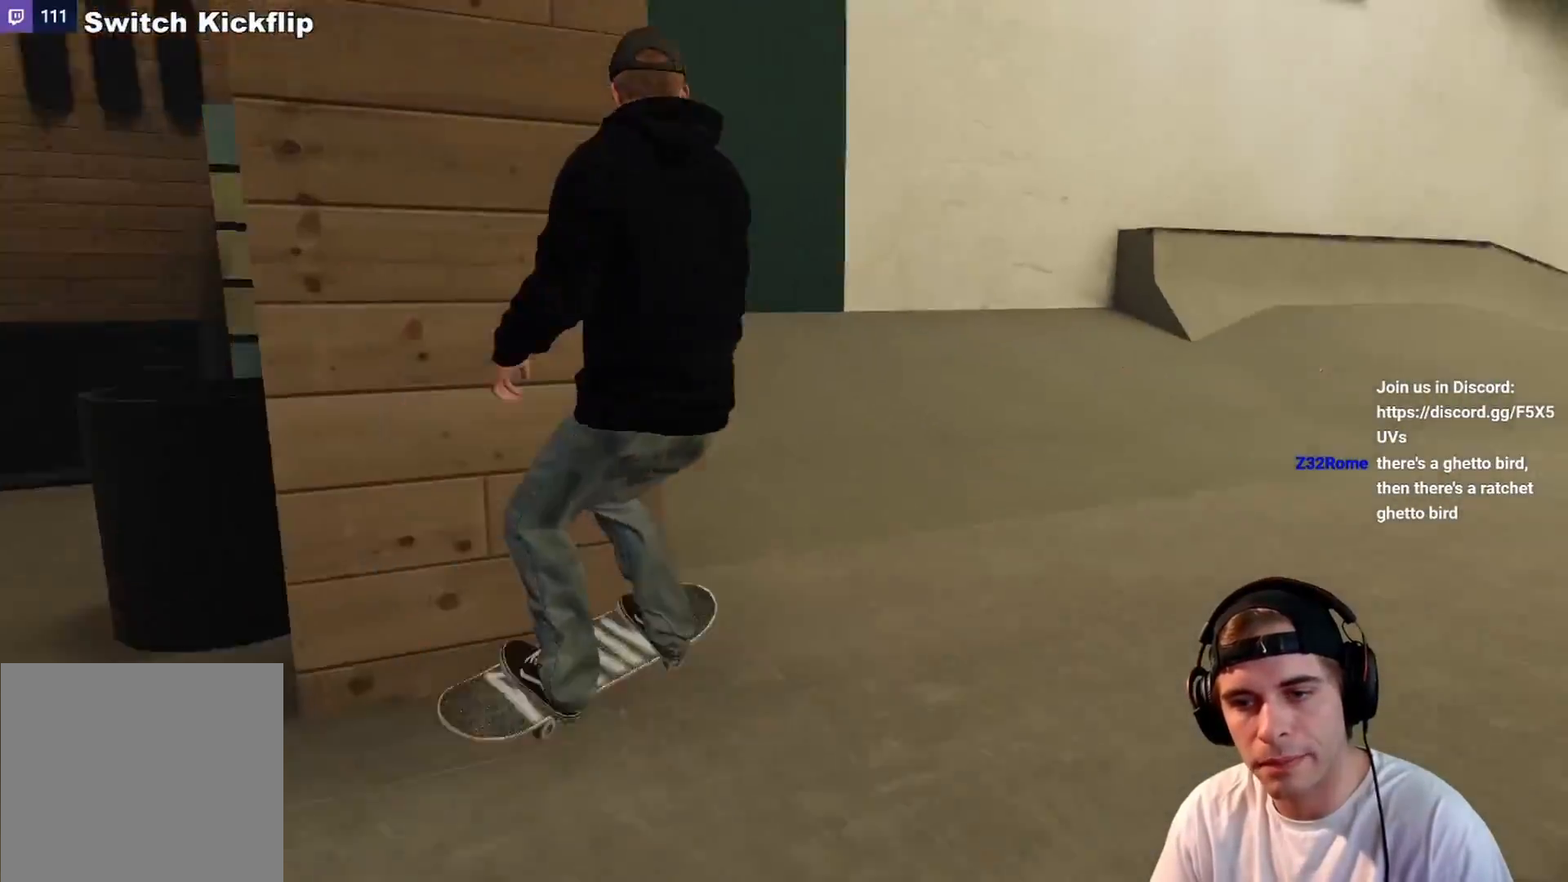
{"buttons": ["X"], "left_stick": "center", "right_stick": "center", "events": [[33, "R2", "up"], [67, "DPAD_UP", "down"], [150, "DPAD_UP", "up"], [483, "X", "down"]]}
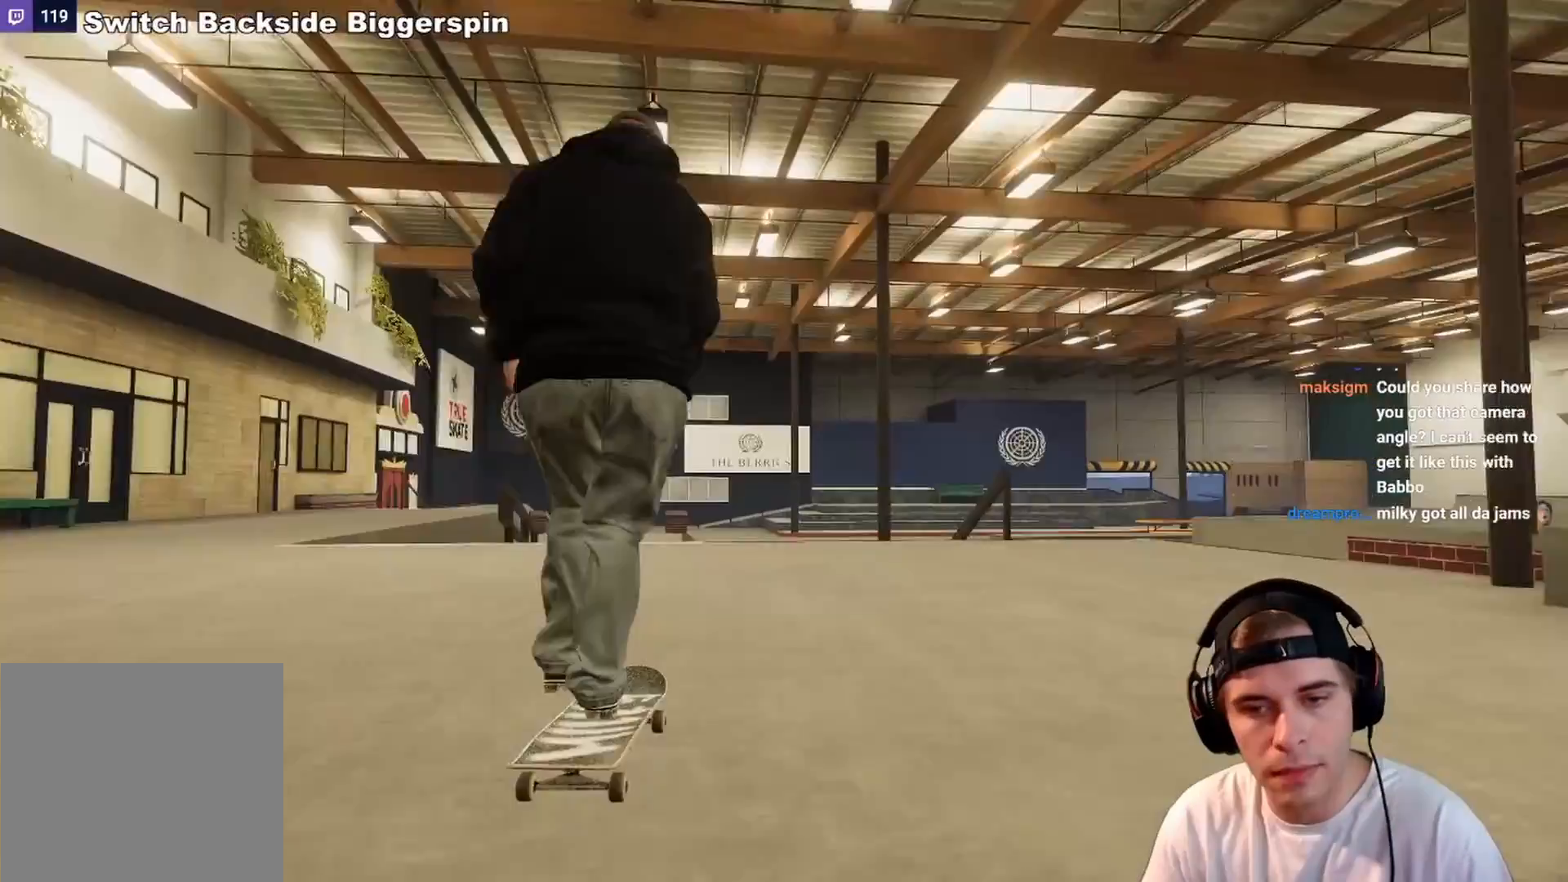
{"buttons": [], "left_stick": "center", "right_stick": "center", "events": [[283, "R2", "down"], [350, "X", "up"], [417, "R2", "up"]]}
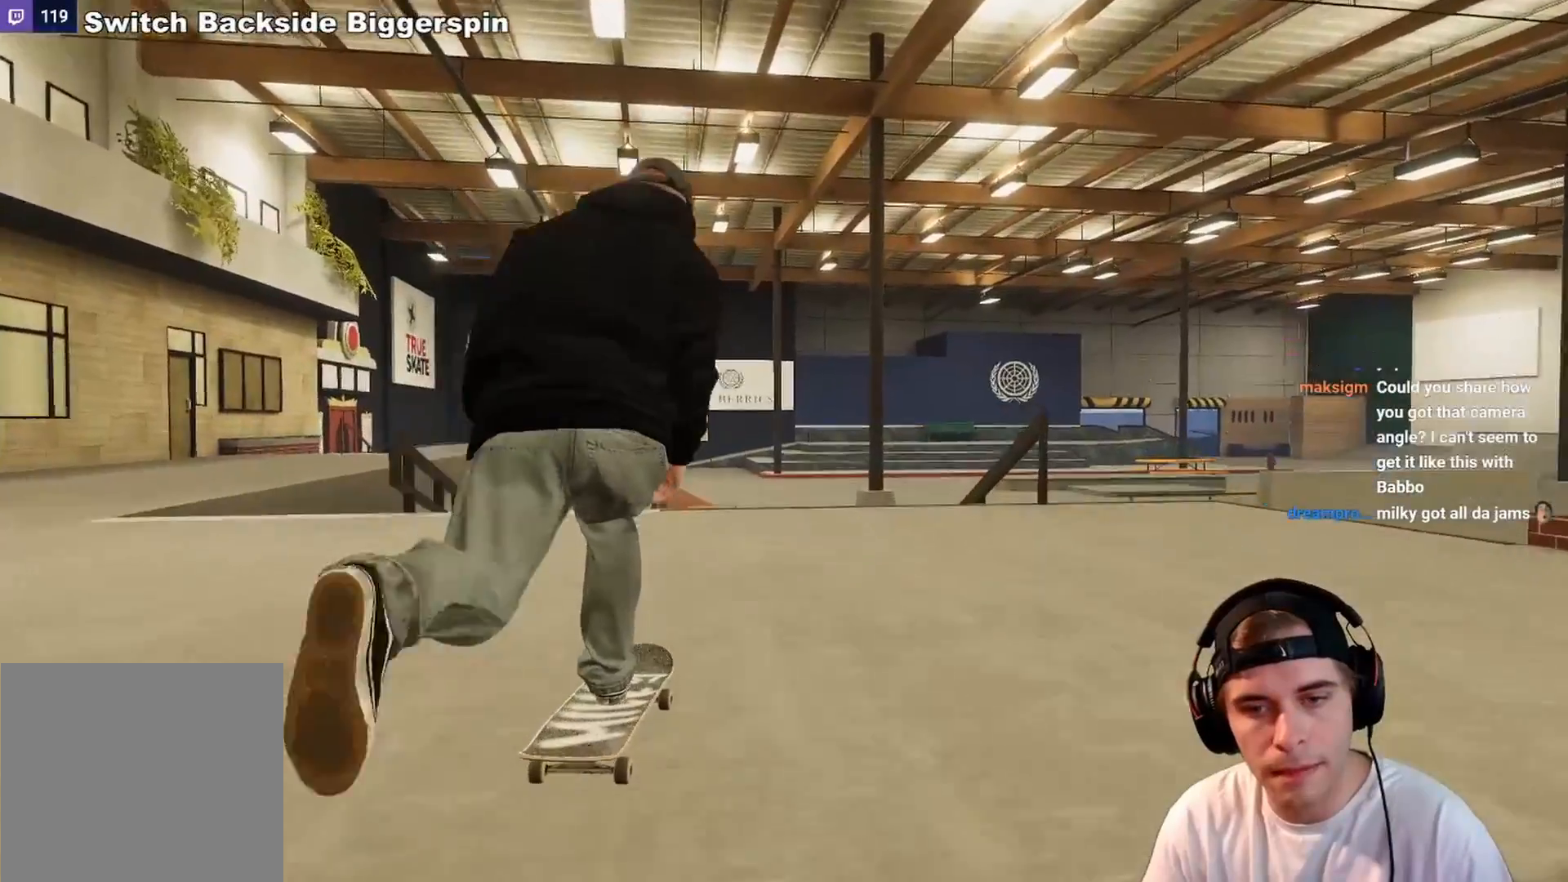
{"buttons": ["L2"], "left_stick": "up", "right_stick": "up", "events": [[283, "L2", "down"], [317, "right_stick", "up"], [333, "left_stick", "up"]]}
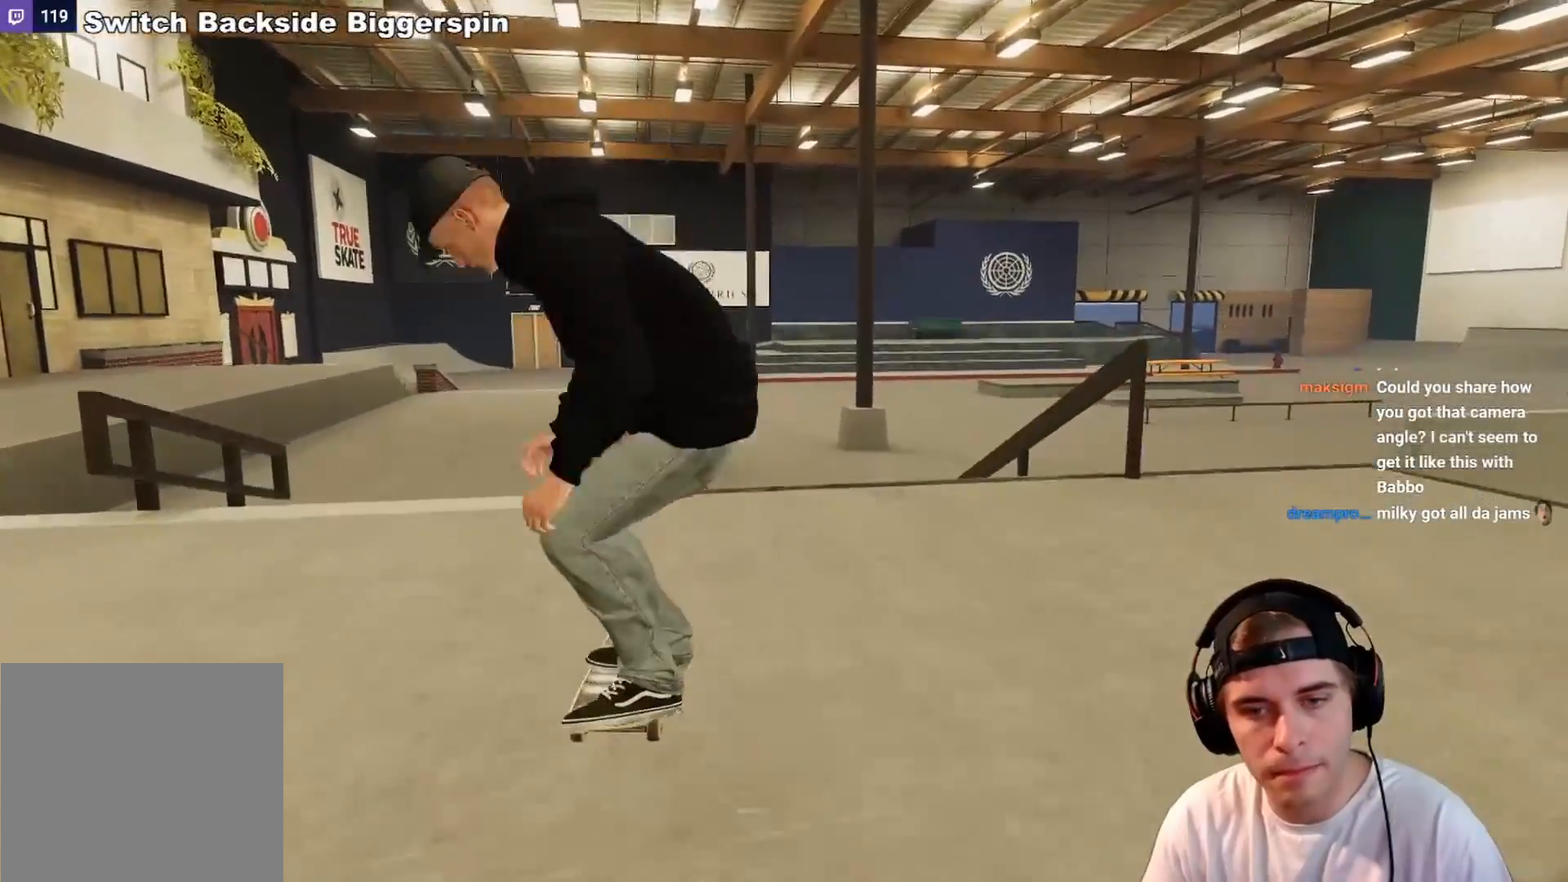
{"buttons": ["L2"], "left_stick": "center", "right_stick": "center", "events": [[233, "left_stick", "up-left"], [300, "right_stick", "left"], [383, "left_stick", "center"], [383, "right_stick", "center"]]}